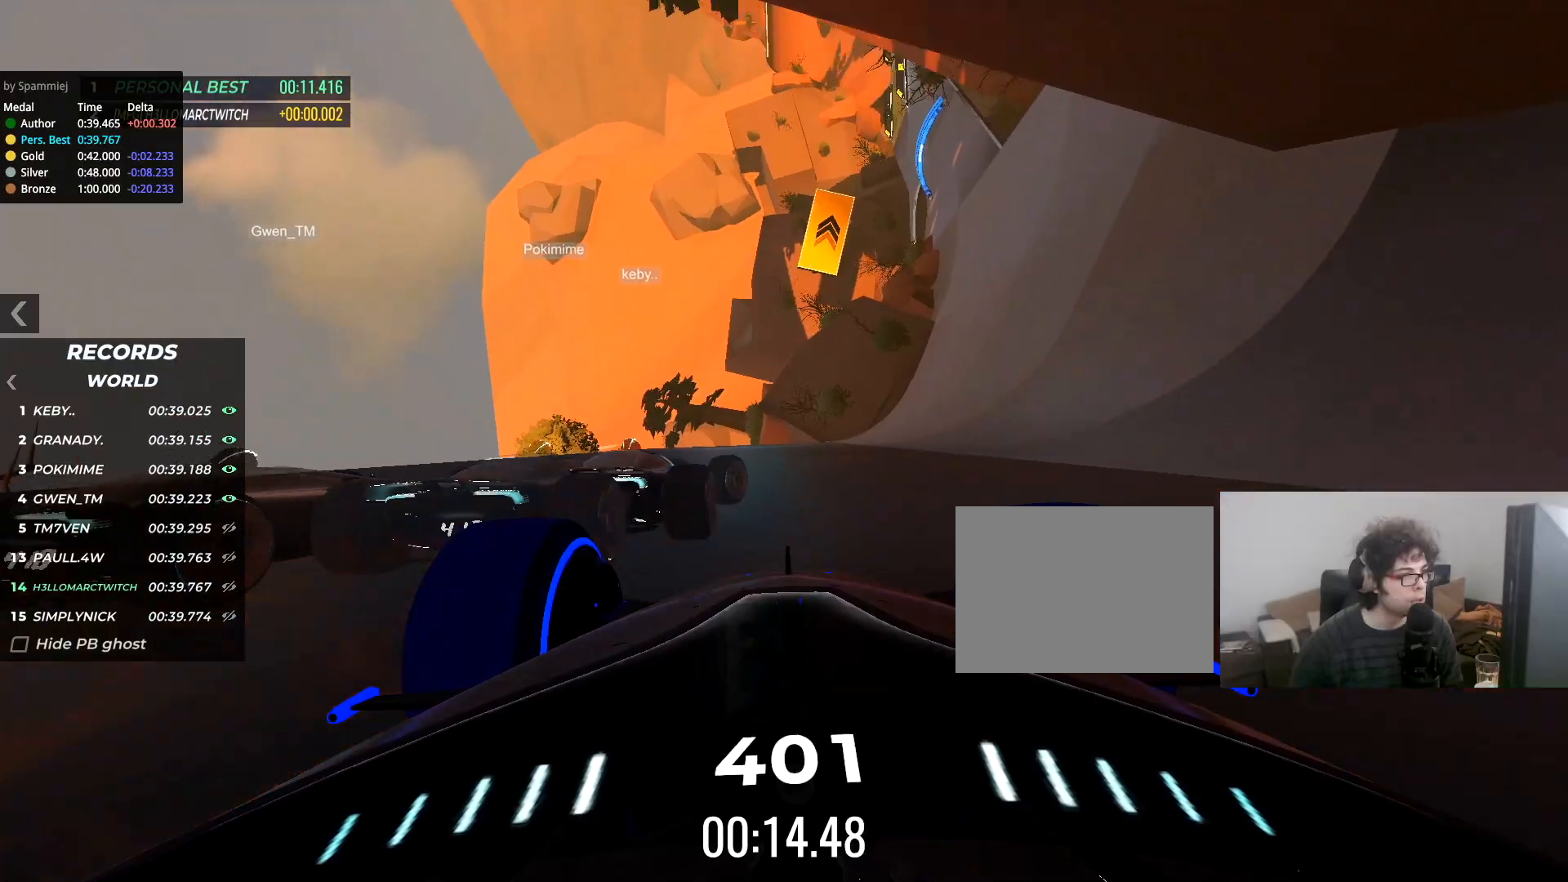
Gameplay with keyboard; each line is a JSON object with the keys held at the frame after it. "events" lists presses ("down") and releases ("up") of "down", "left", "right" and "up" between this image and that frame as [ms after this image, input, new state], when the widget could be followed in between. No other keys are recorded. Mouse input is not recorded.
{"keys": ["right", "up"], "events": [[16, "right", "down"], [183, "right", "up"], [250, "right", "down"]]}
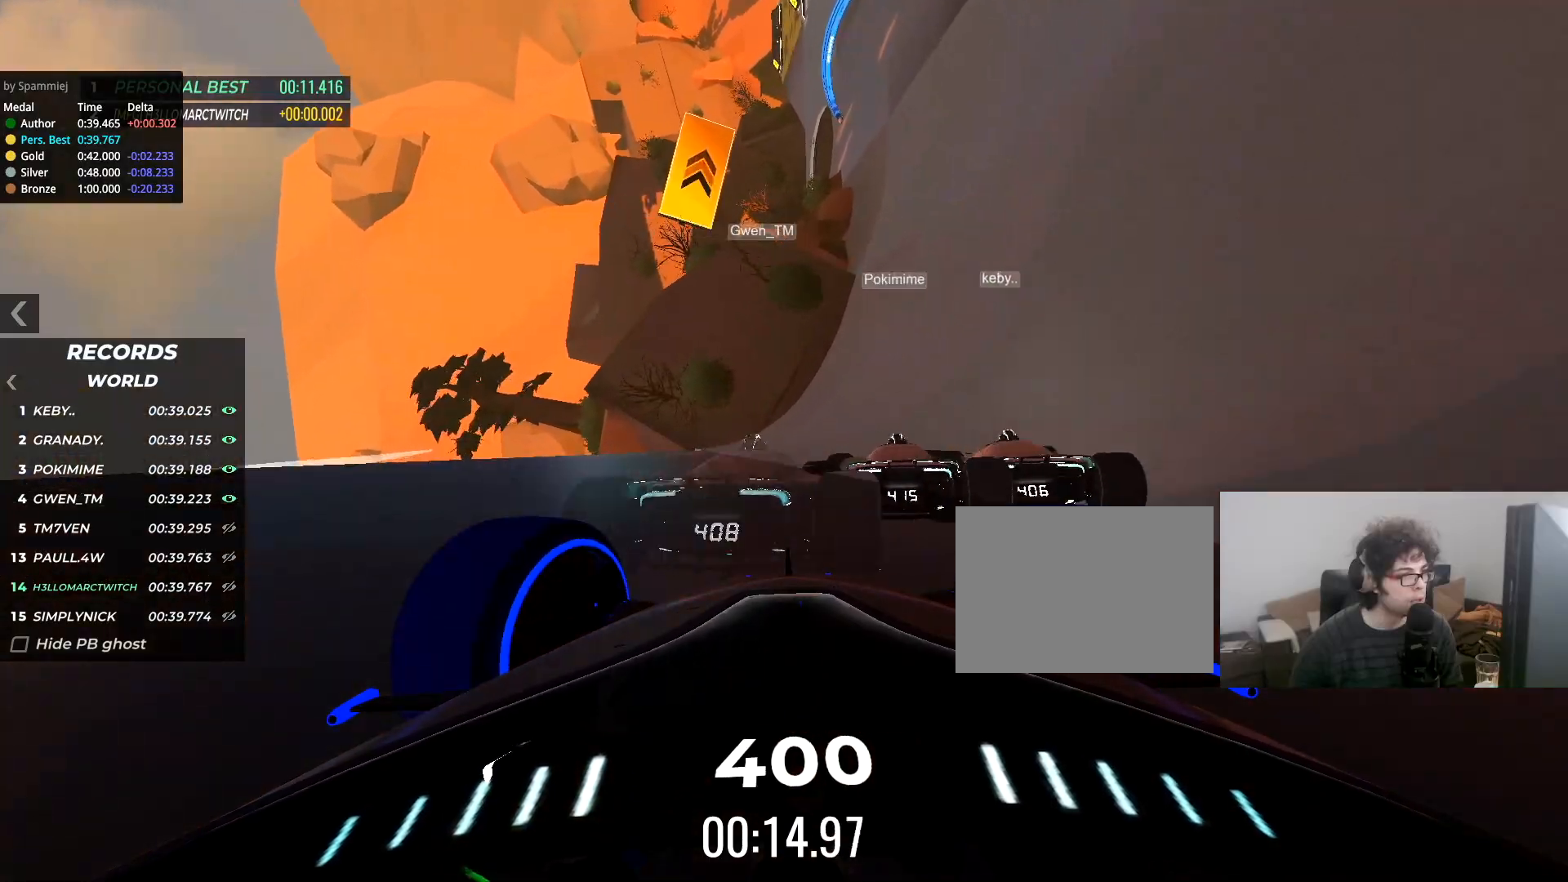
{"keys": ["right", "up"], "events": []}
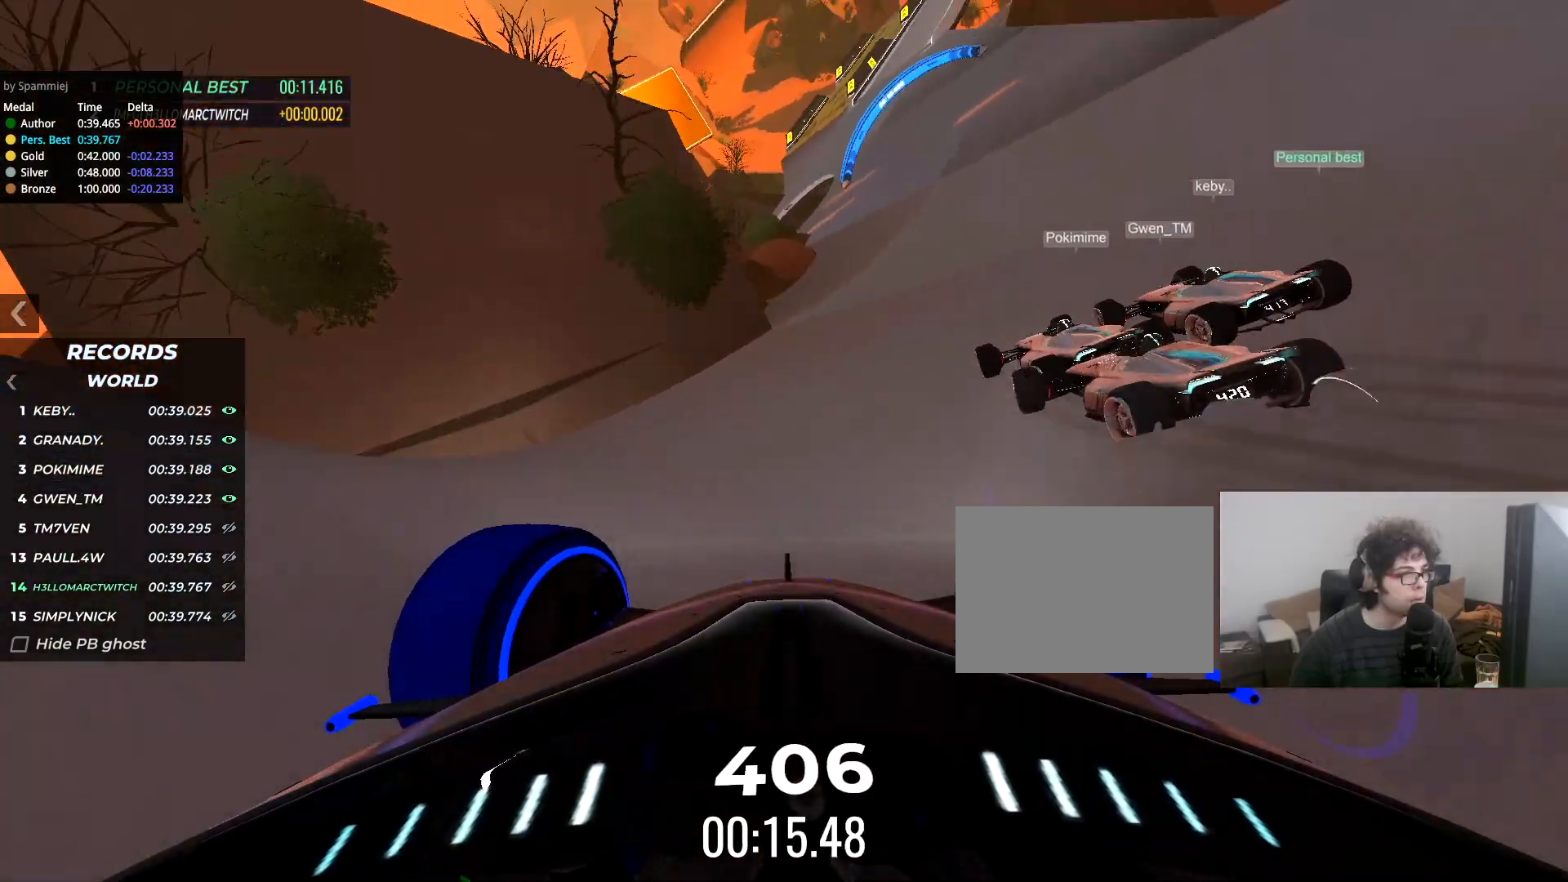
{"keys": ["right", "up"], "events": []}
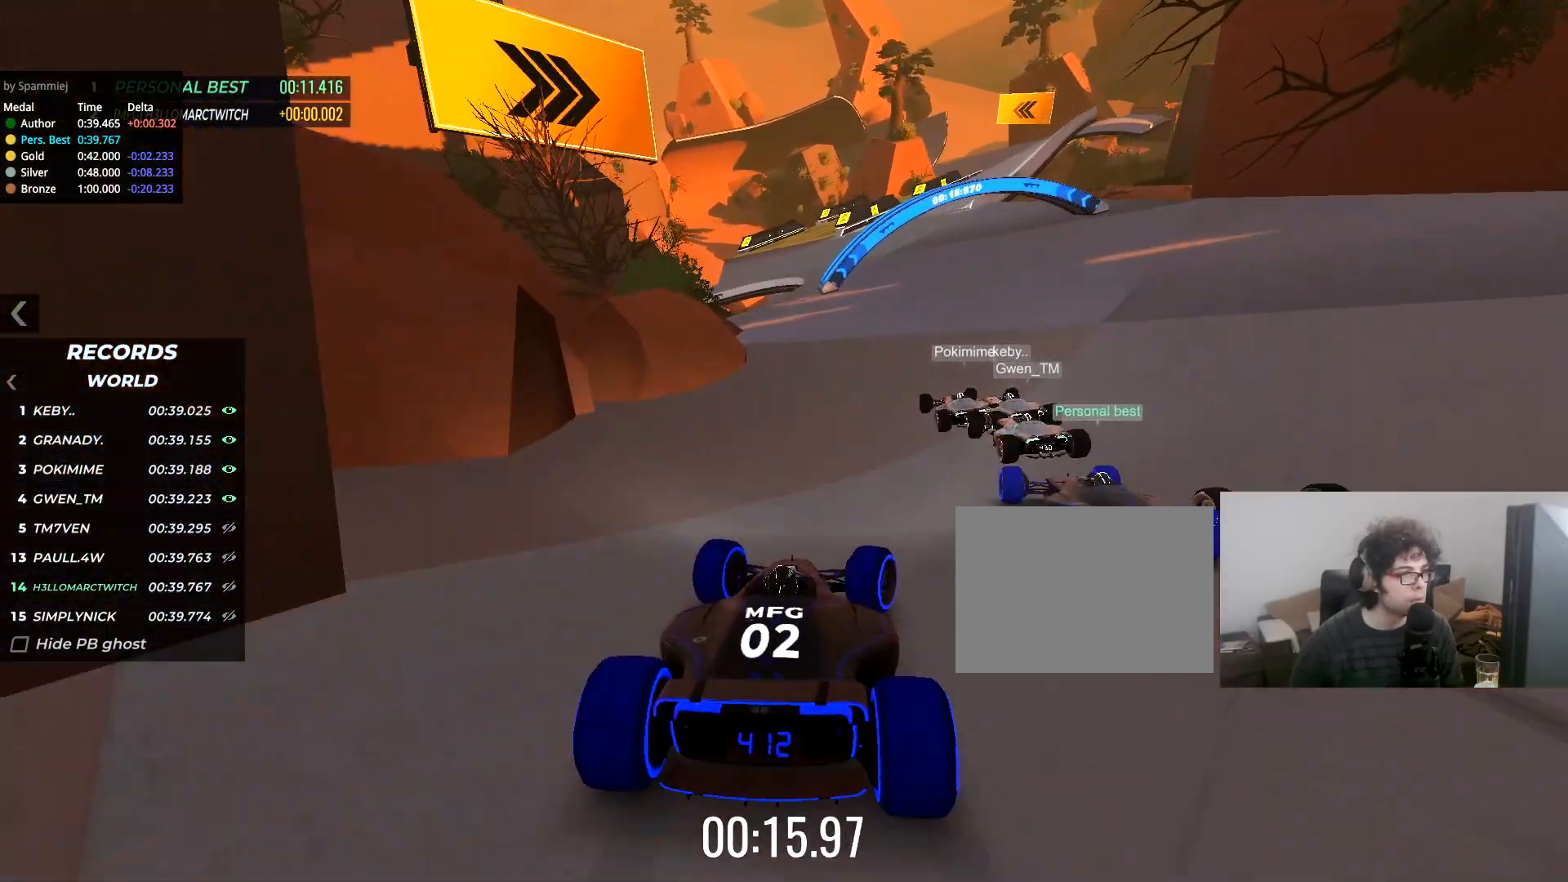
{"keys": ["up"], "events": [[117, "right", "up"], [284, "right", "down"], [384, "right", "up"]]}
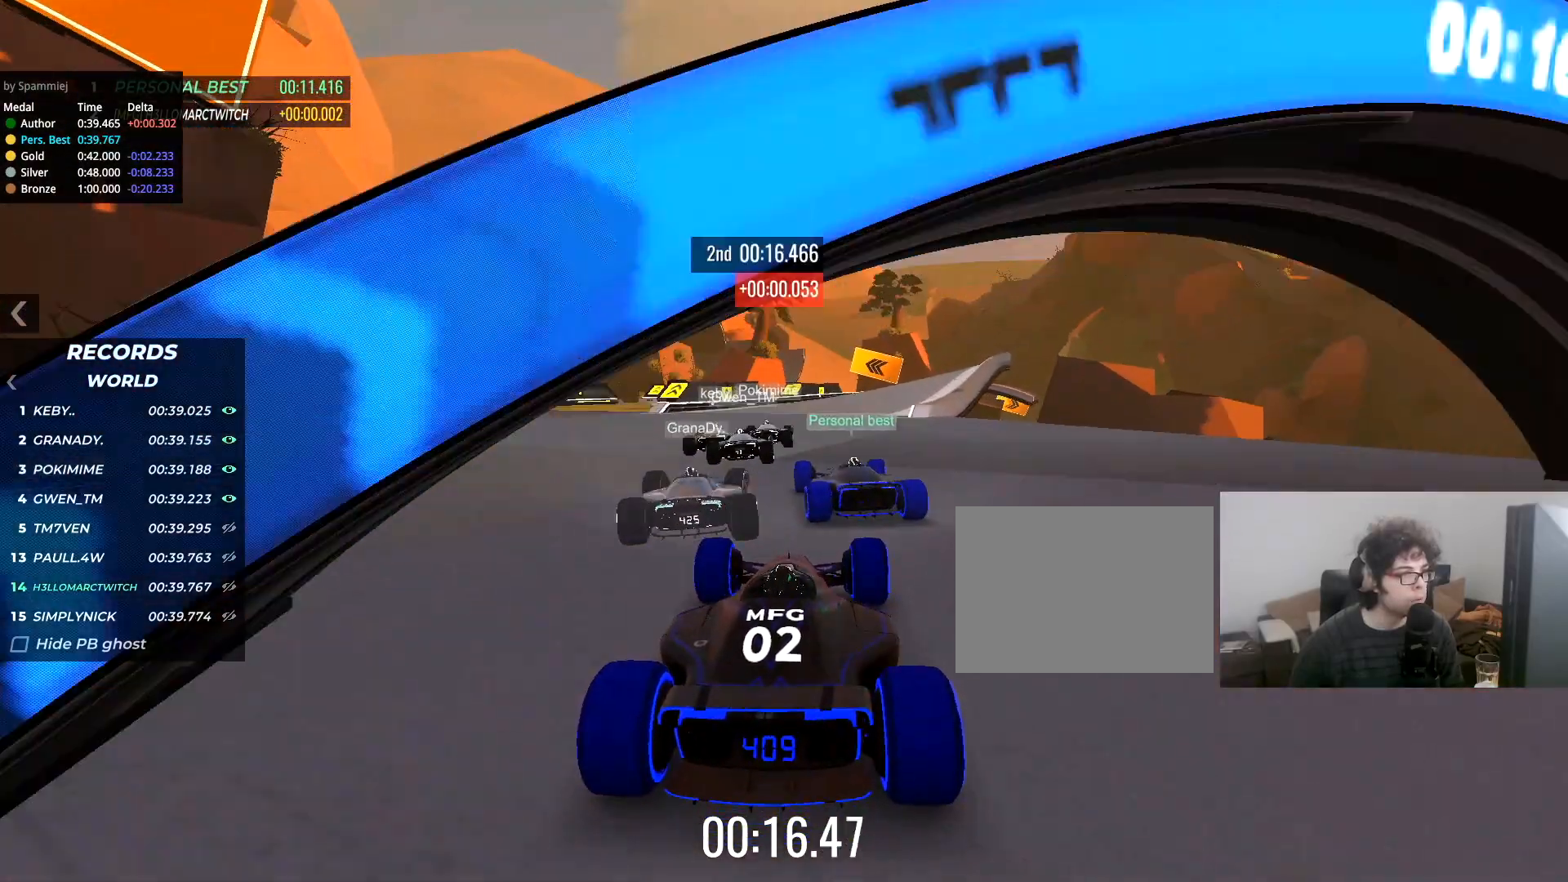
{"keys": ["right", "up"], "events": [[251, "right", "down"]]}
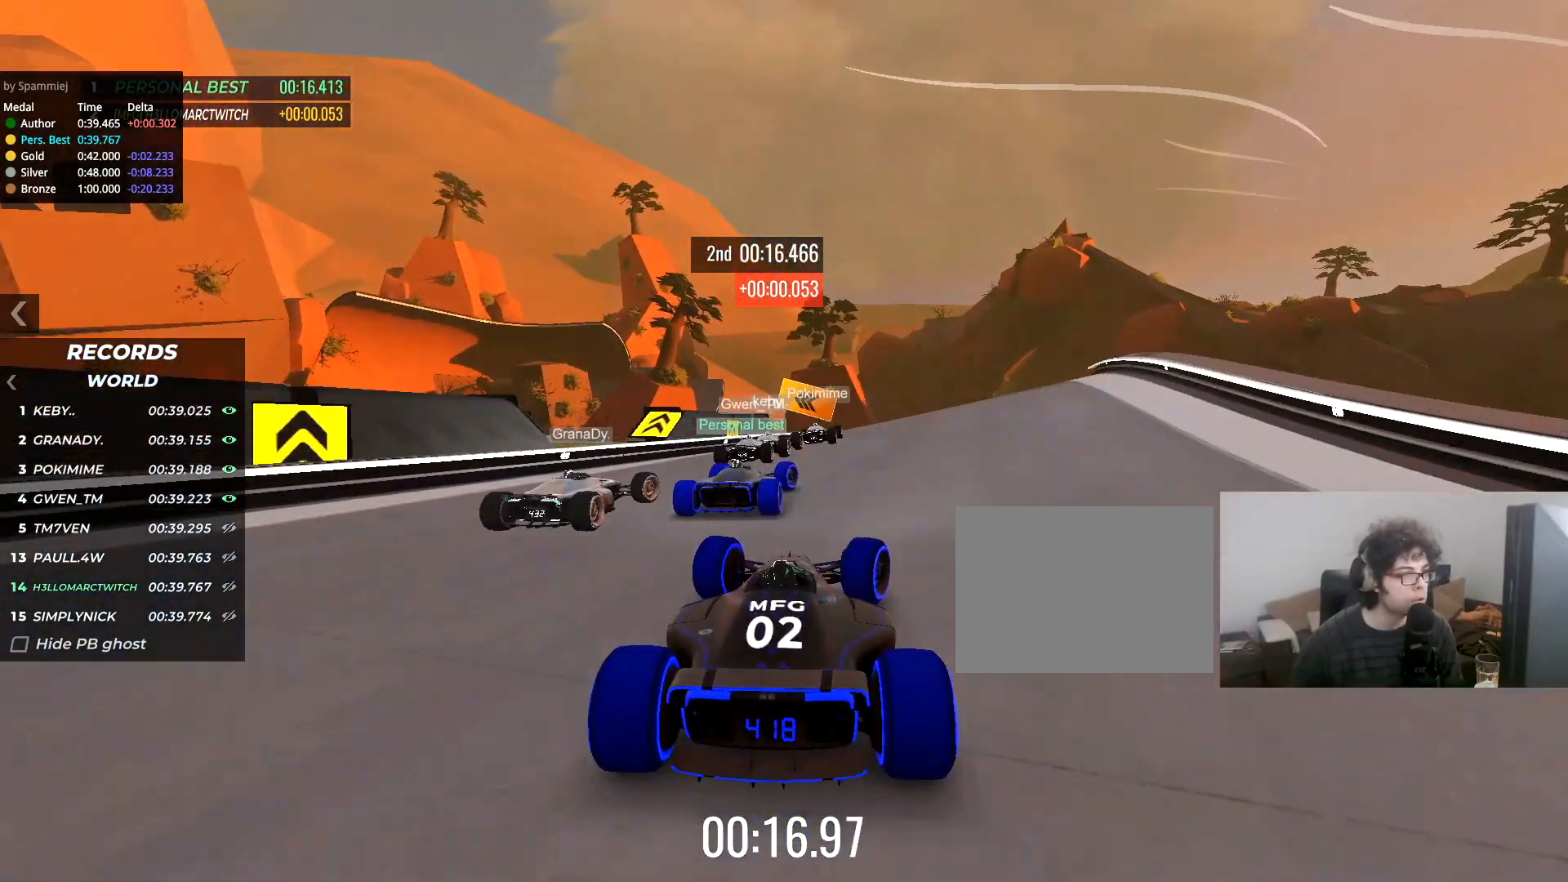
{"keys": ["left", "up"], "events": [[67, "right", "up"], [150, "left", "down"]]}
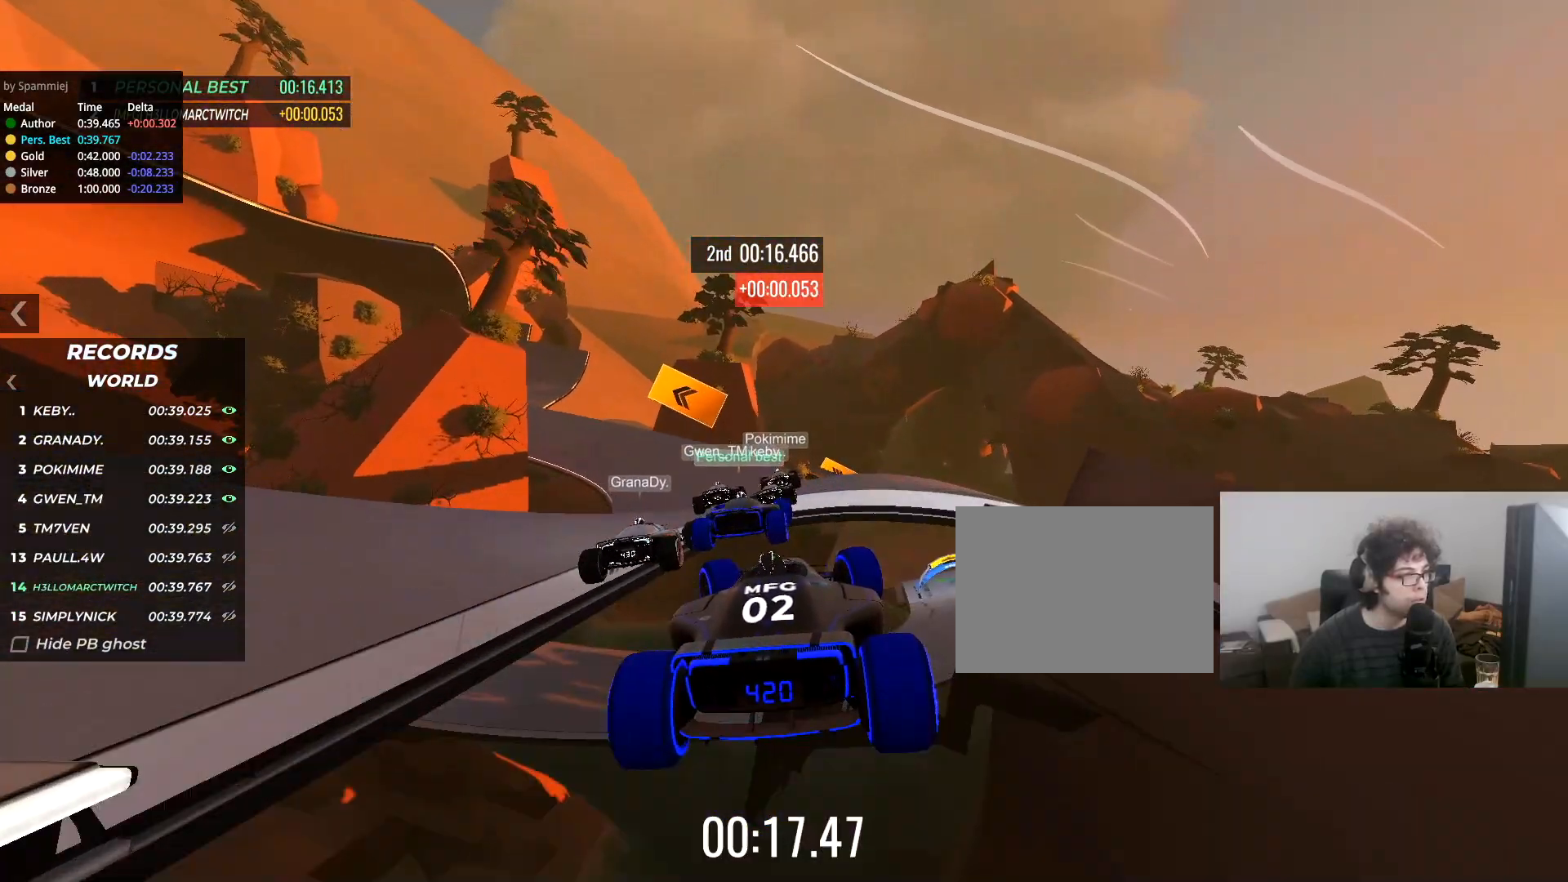
{"keys": ["up"], "events": [[50, "up", "up"], [166, "left", "up"], [216, "up", "down"], [400, "up", "up"], [433, "up", "down"]]}
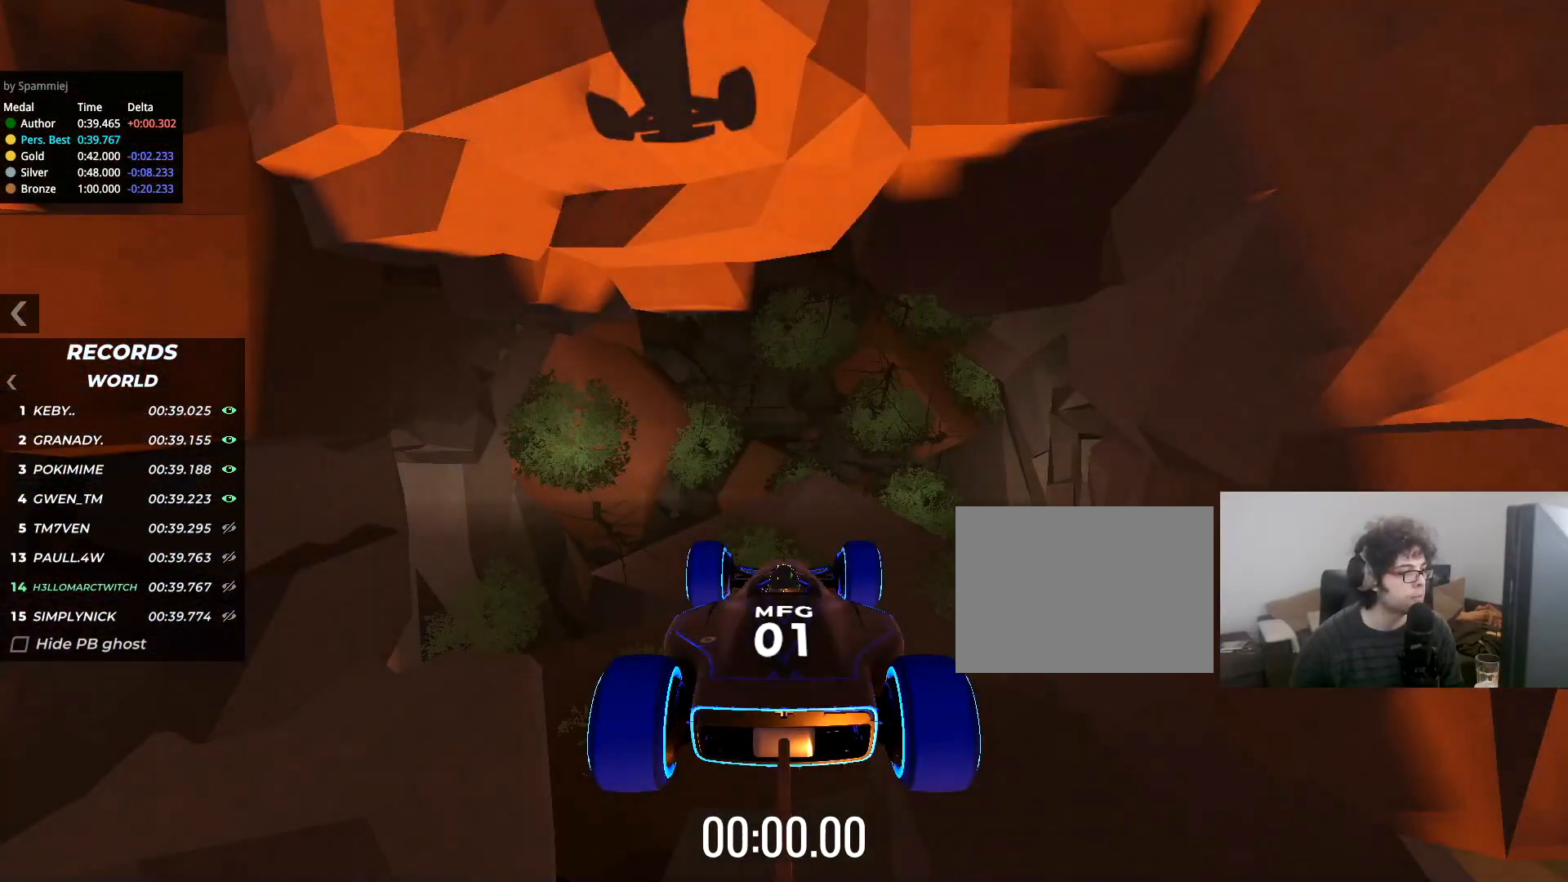
{"keys": ["up"], "events": []}
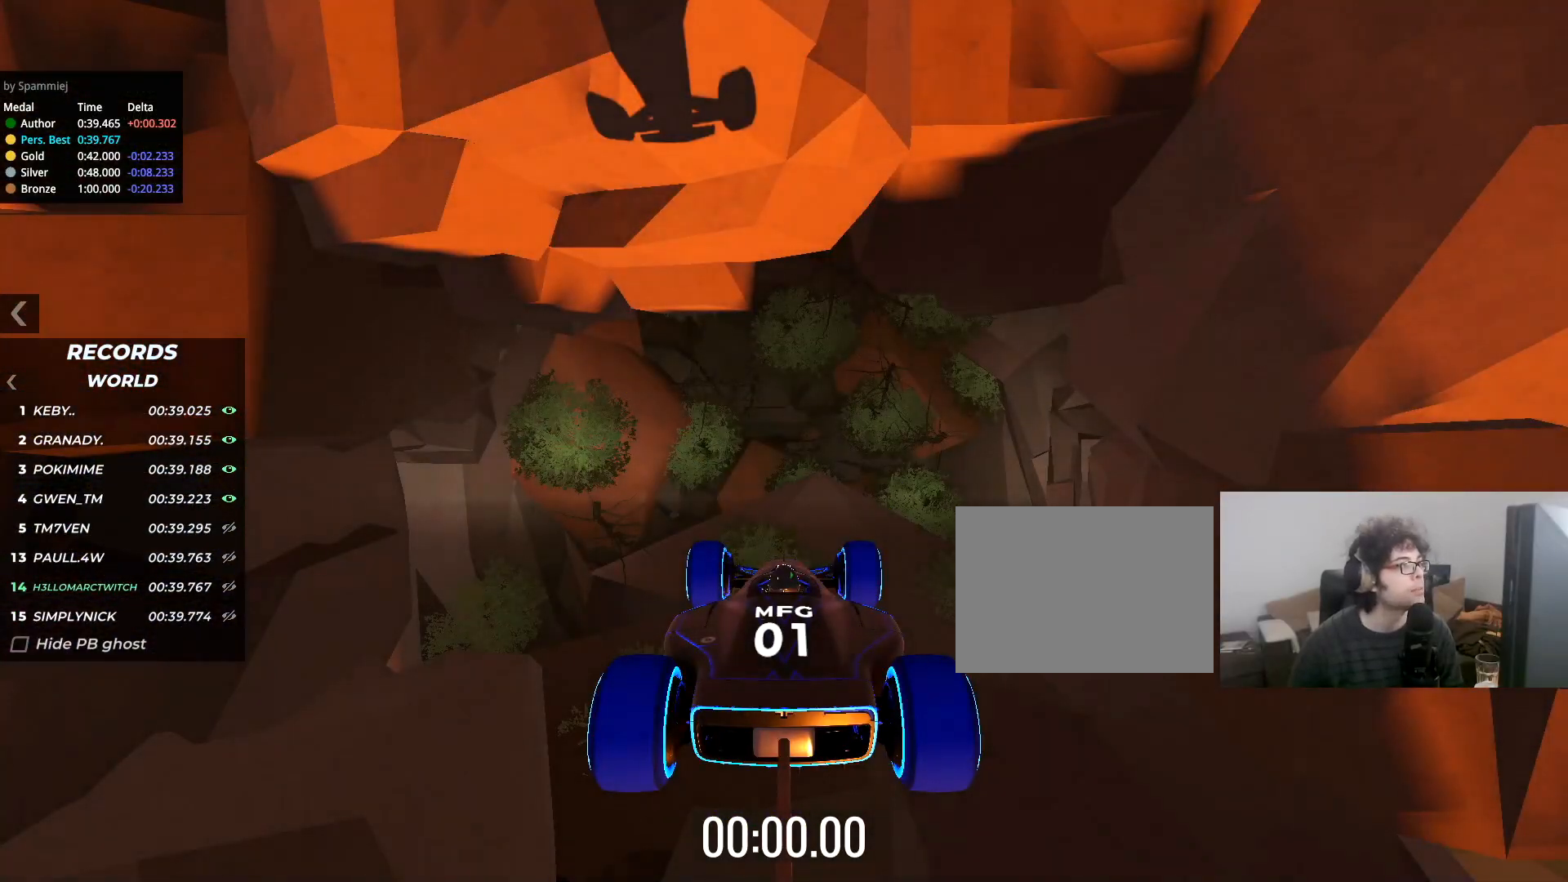
{"keys": ["up"], "events": []}
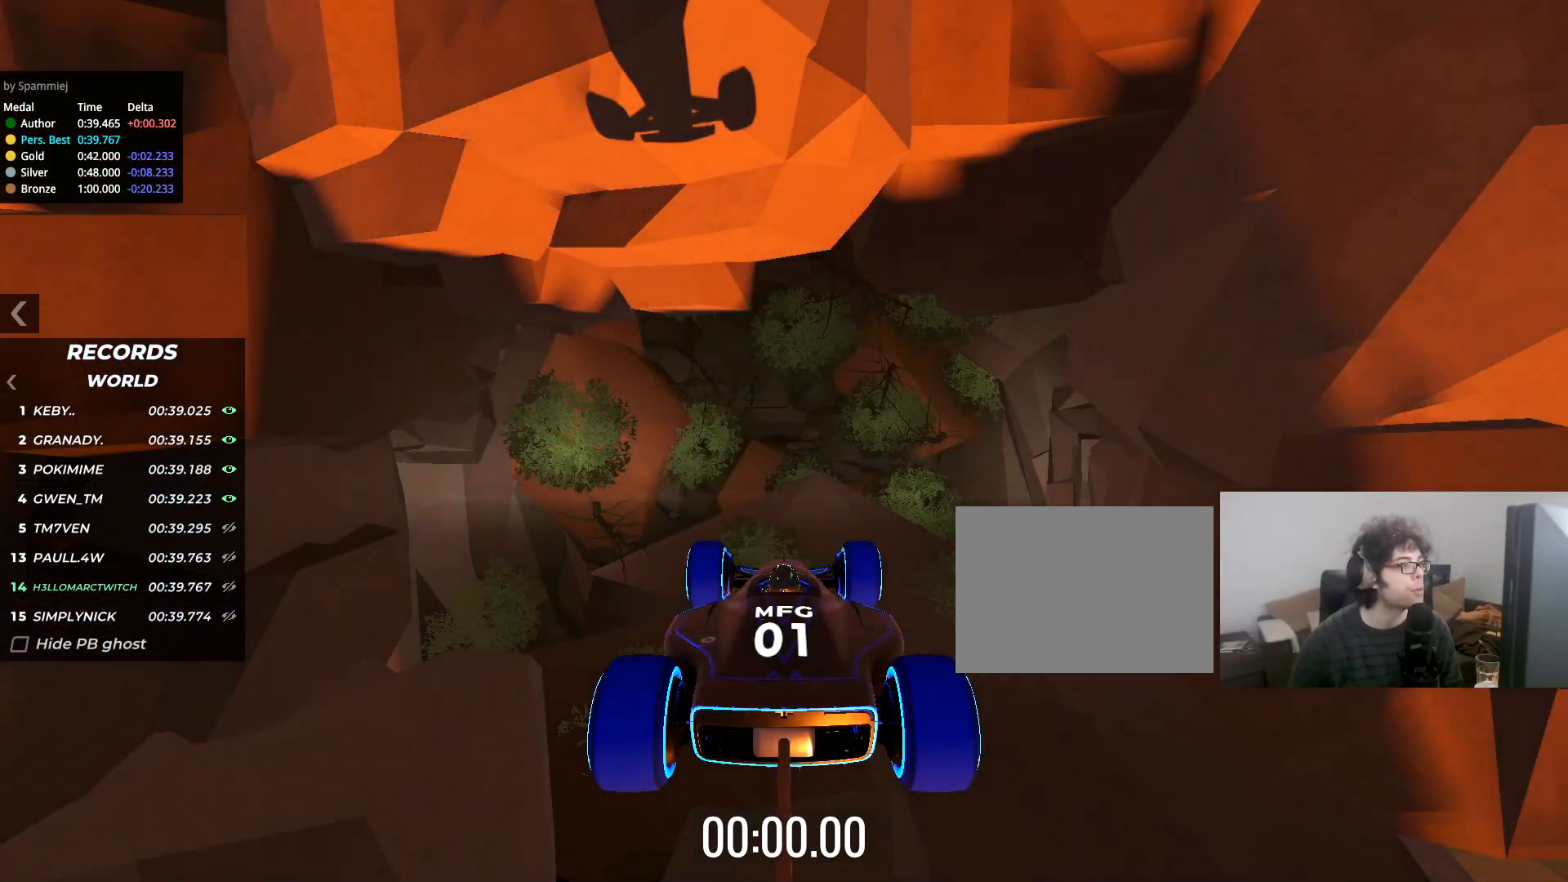
{"keys": ["up"], "events": []}
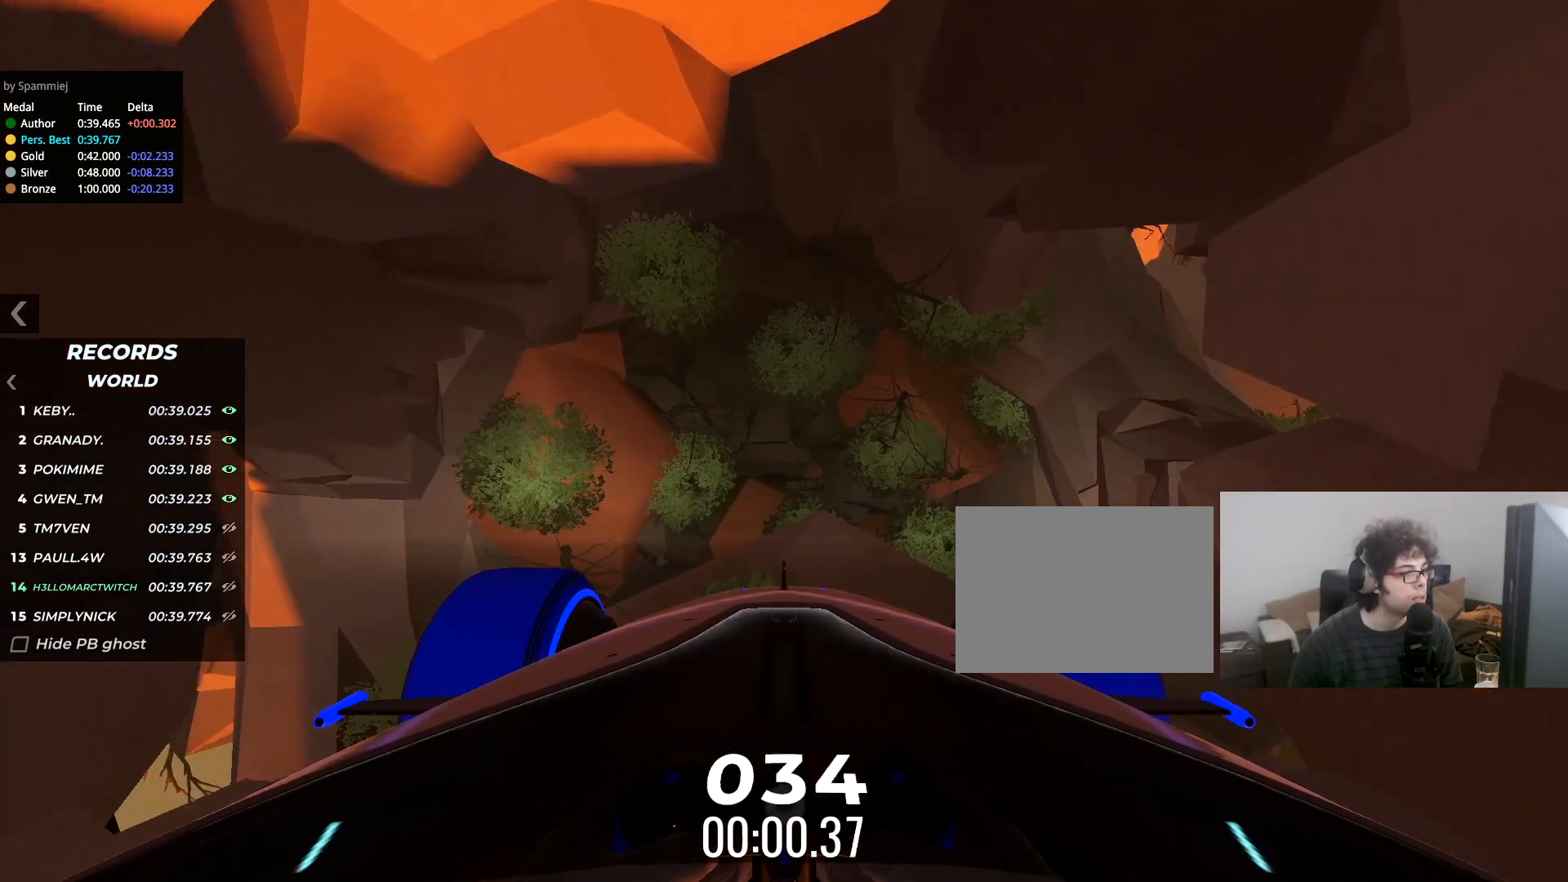
{"keys": ["up"], "events": []}
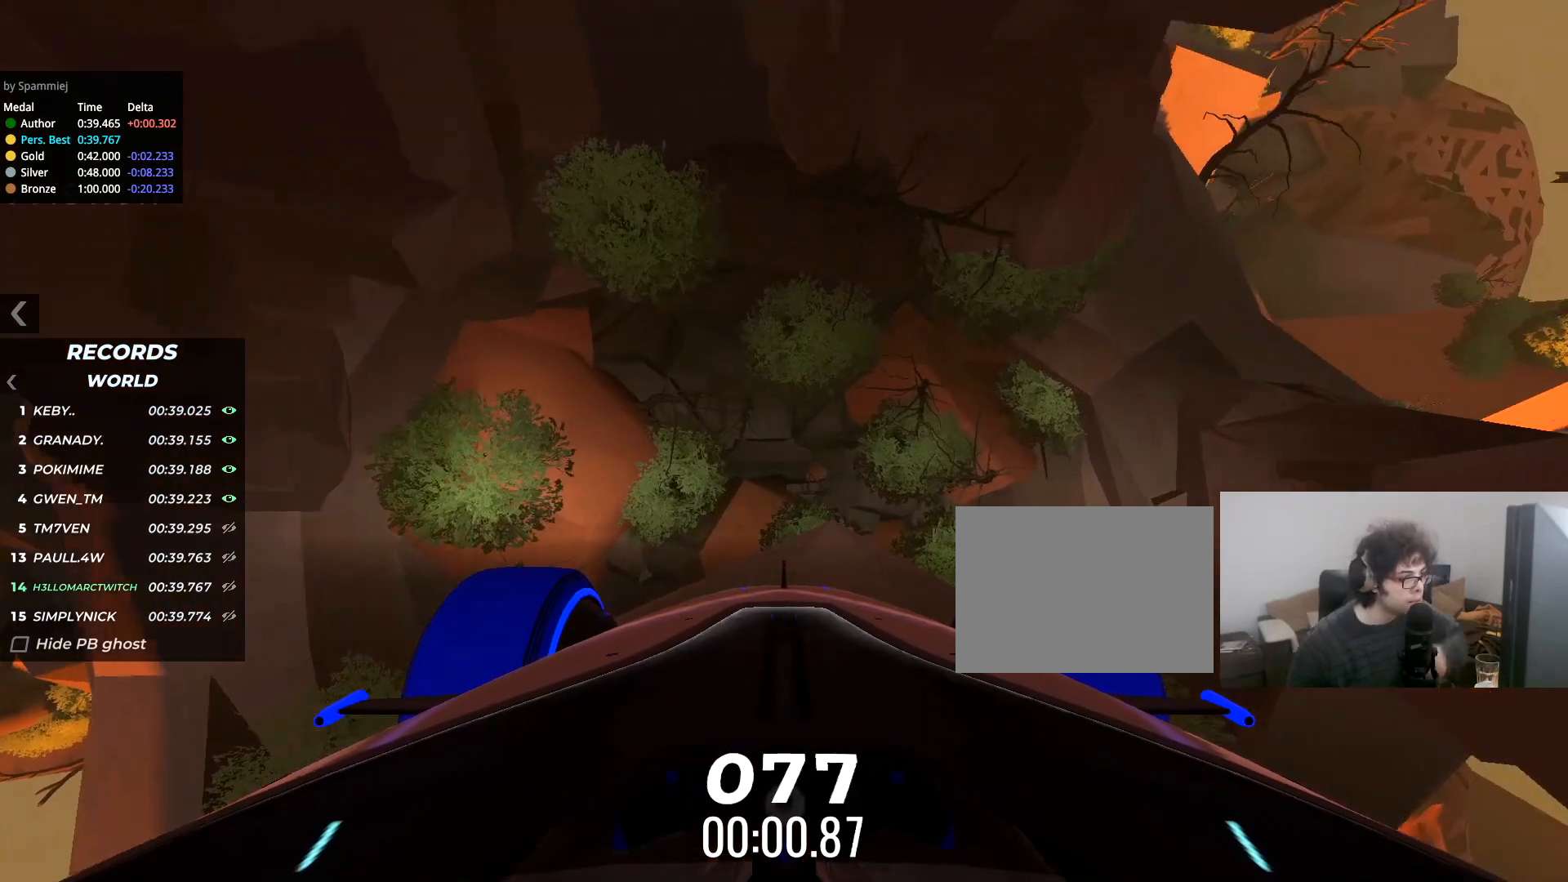
{"keys": ["up"], "events": []}
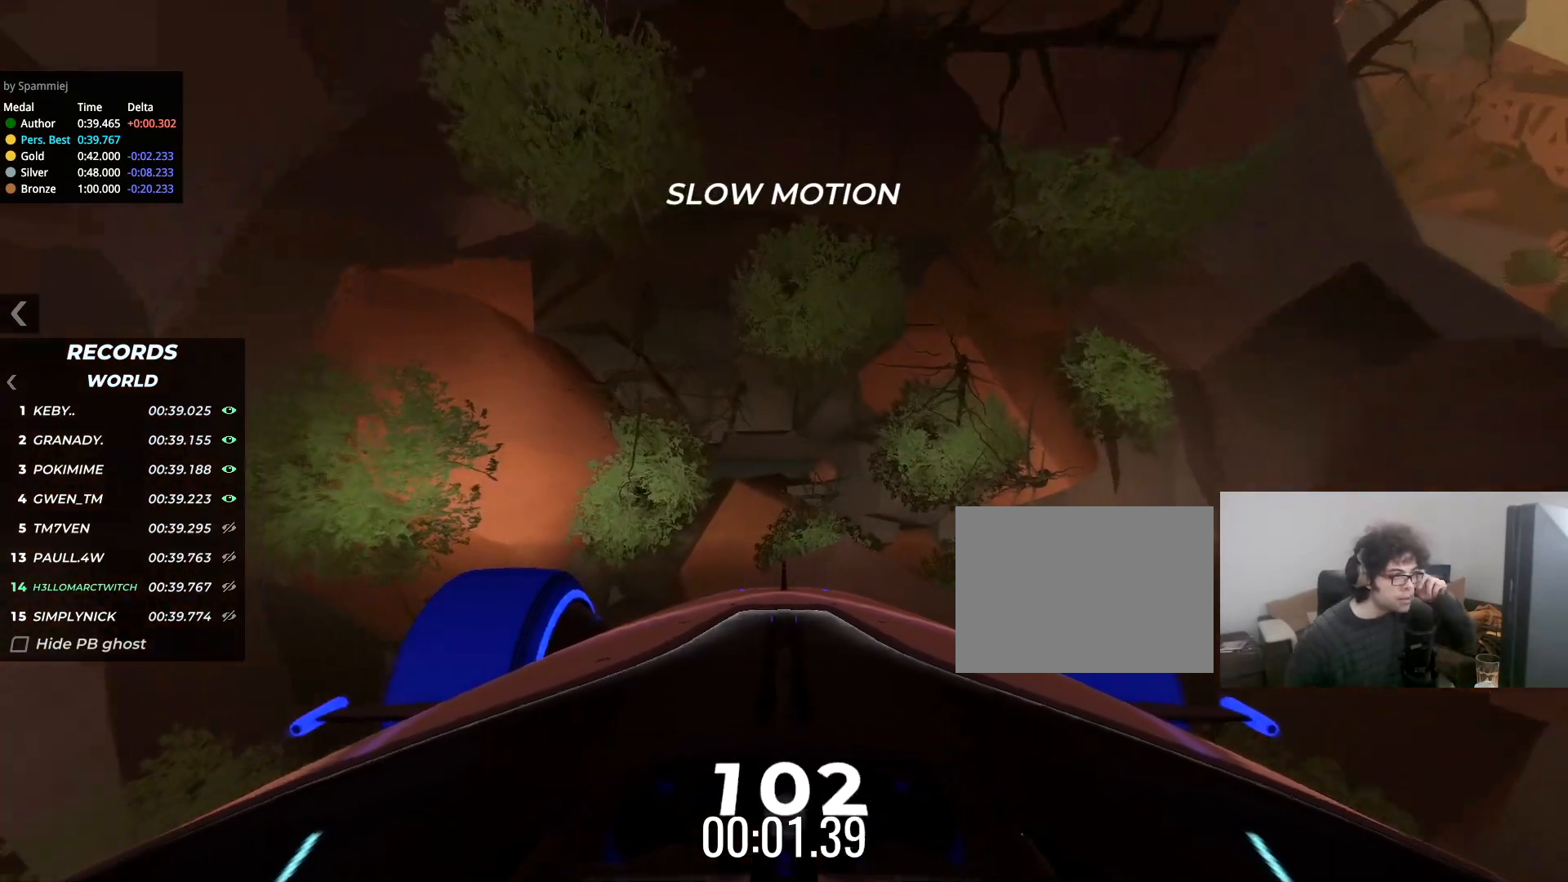
{"keys": ["up"], "events": []}
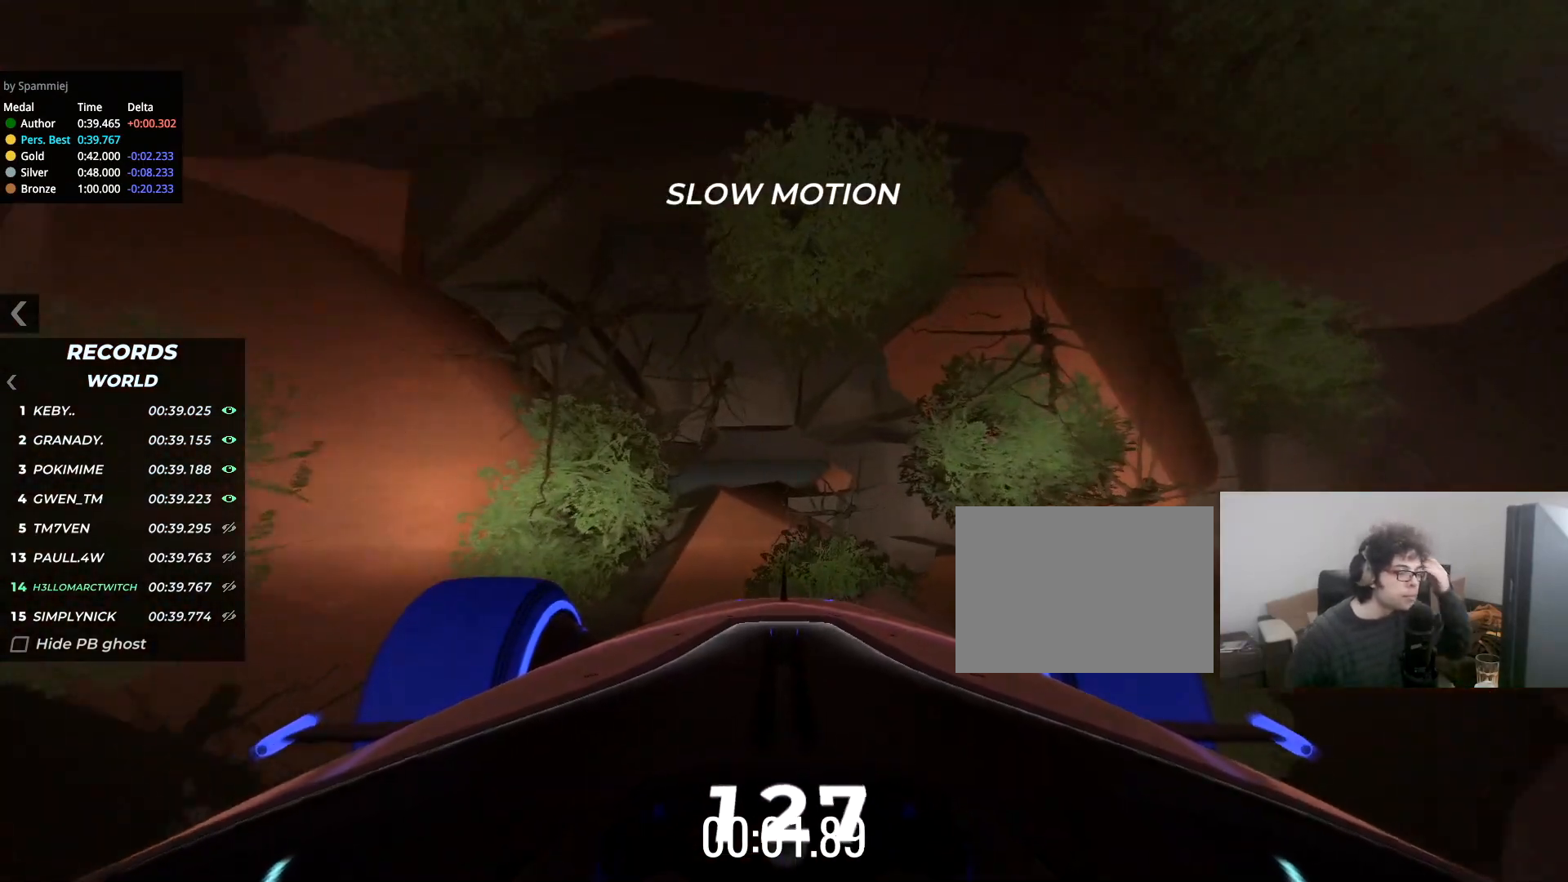
{"keys": ["up"], "events": []}
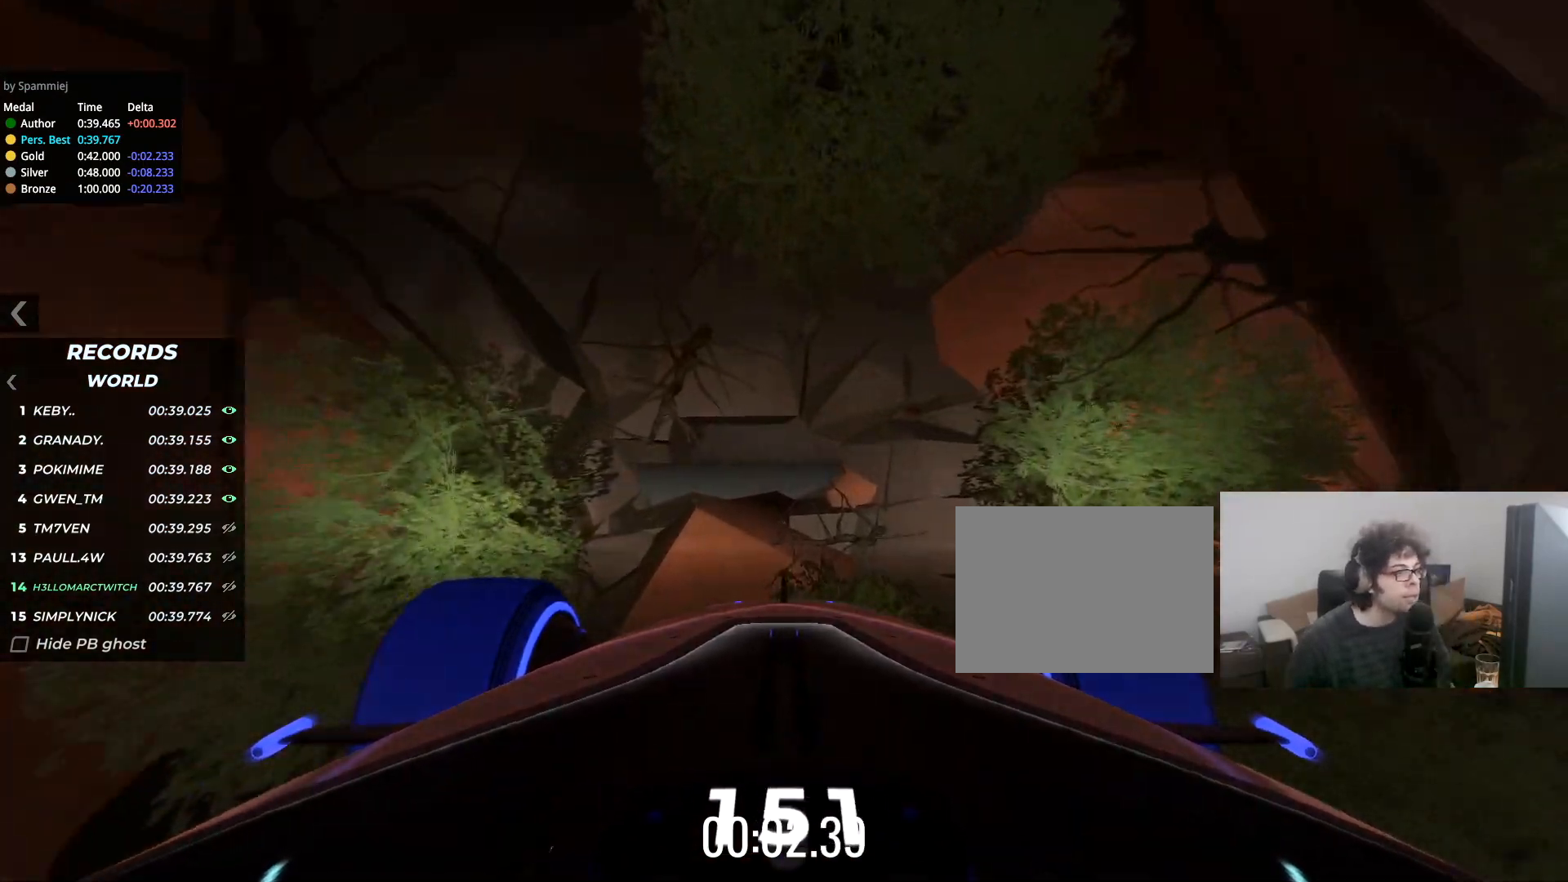
{"keys": ["up"], "events": []}
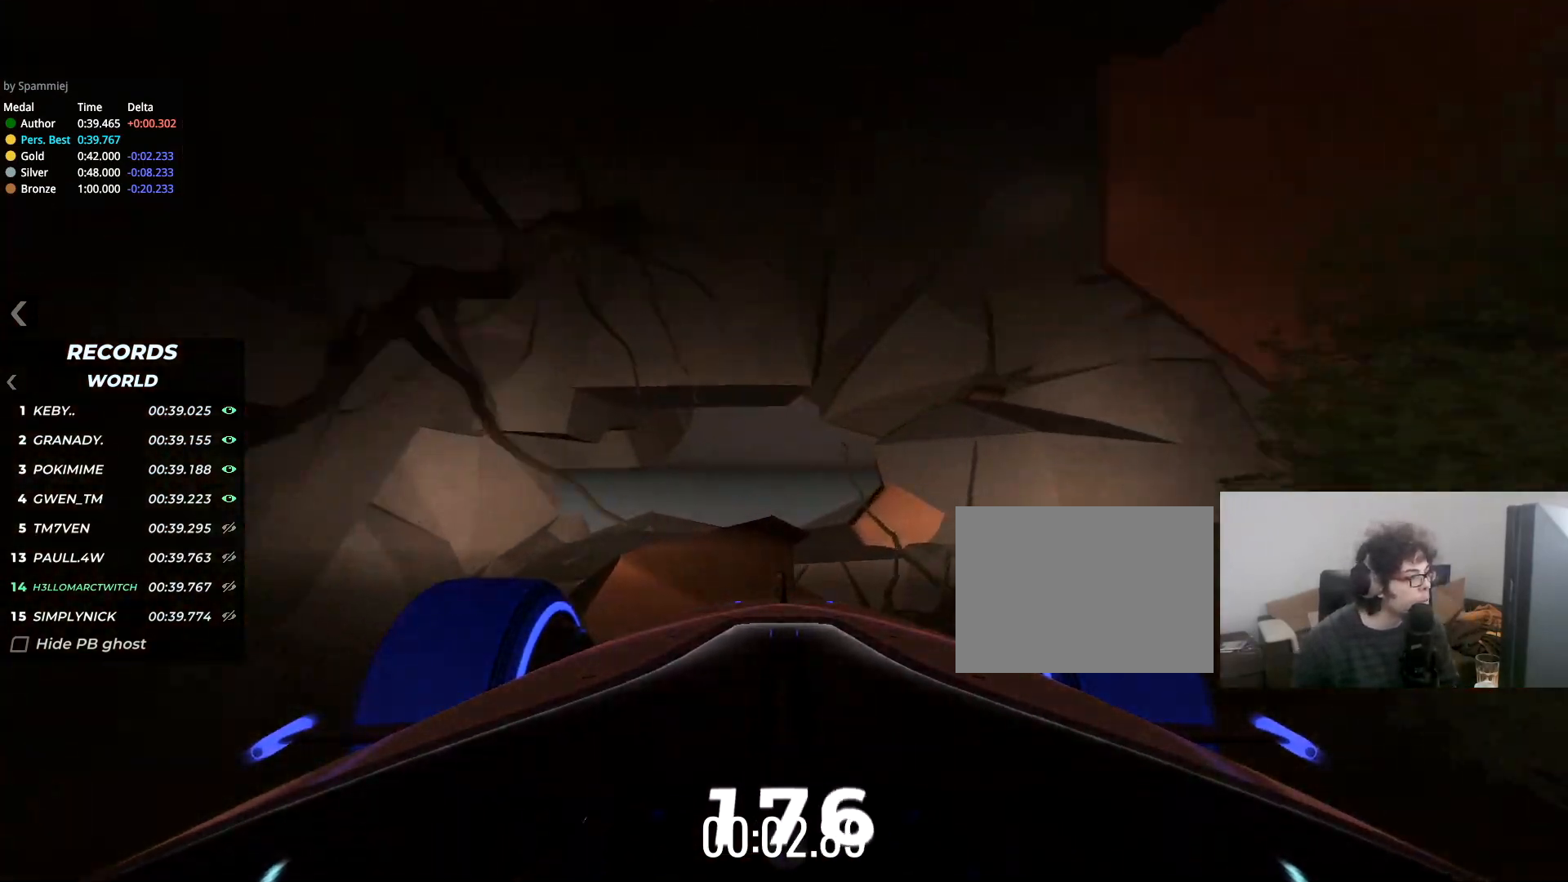
{"keys": ["up"], "events": []}
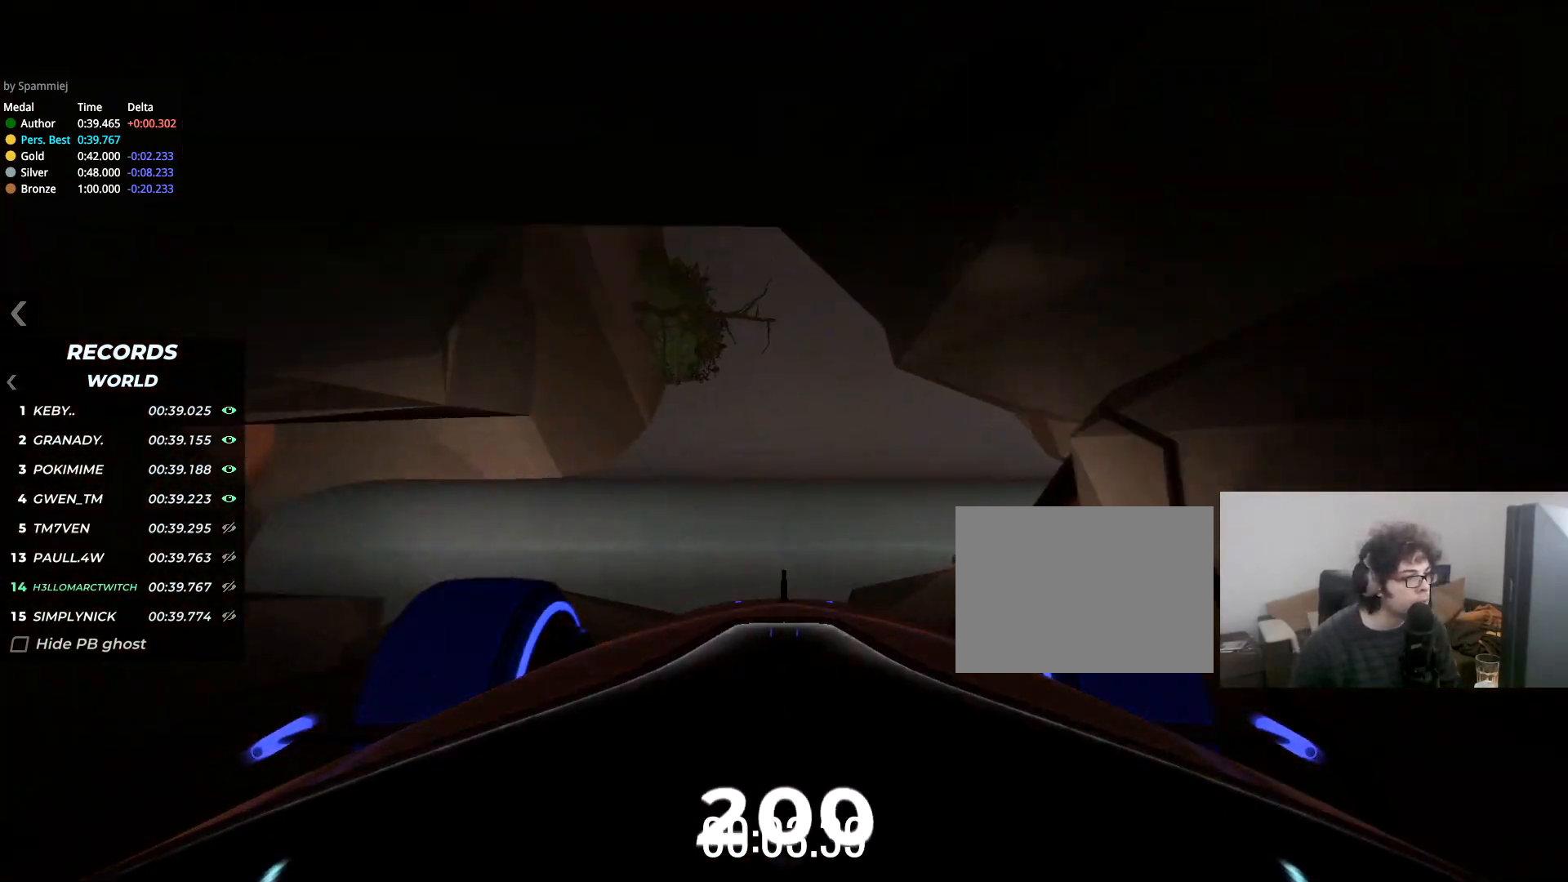
{"keys": ["up"], "events": []}
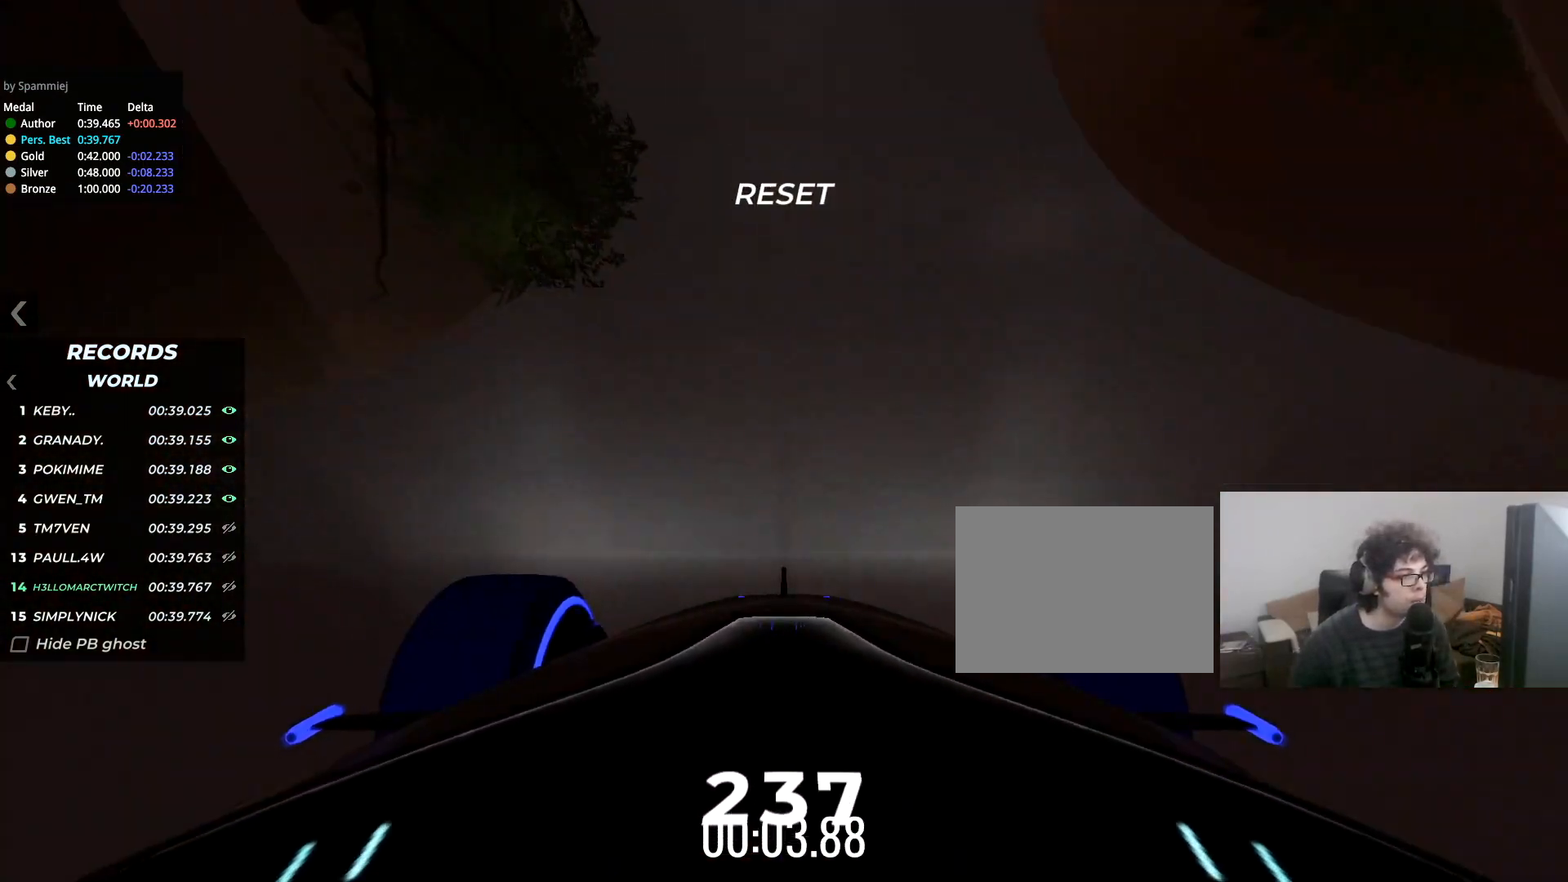
{"keys": ["up"], "events": [[17, "left", "down"], [167, "left", "up"], [334, "left", "down"], [484, "left", "up"]]}
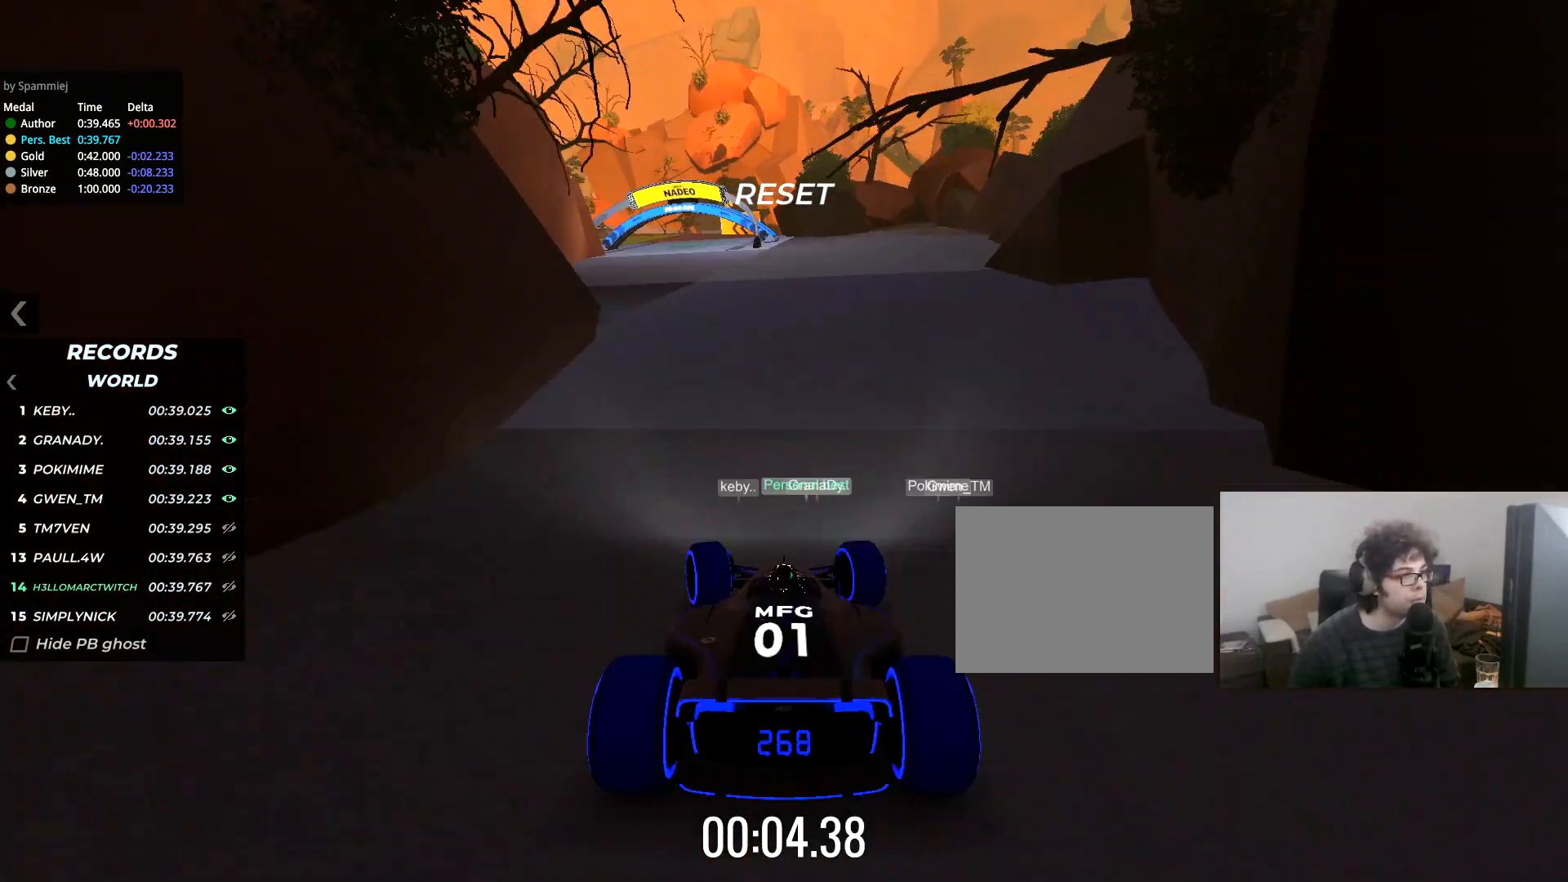
{"keys": ["left", "up"], "events": [[66, "left", "down"], [200, "left", "up"], [417, "left", "down"]]}
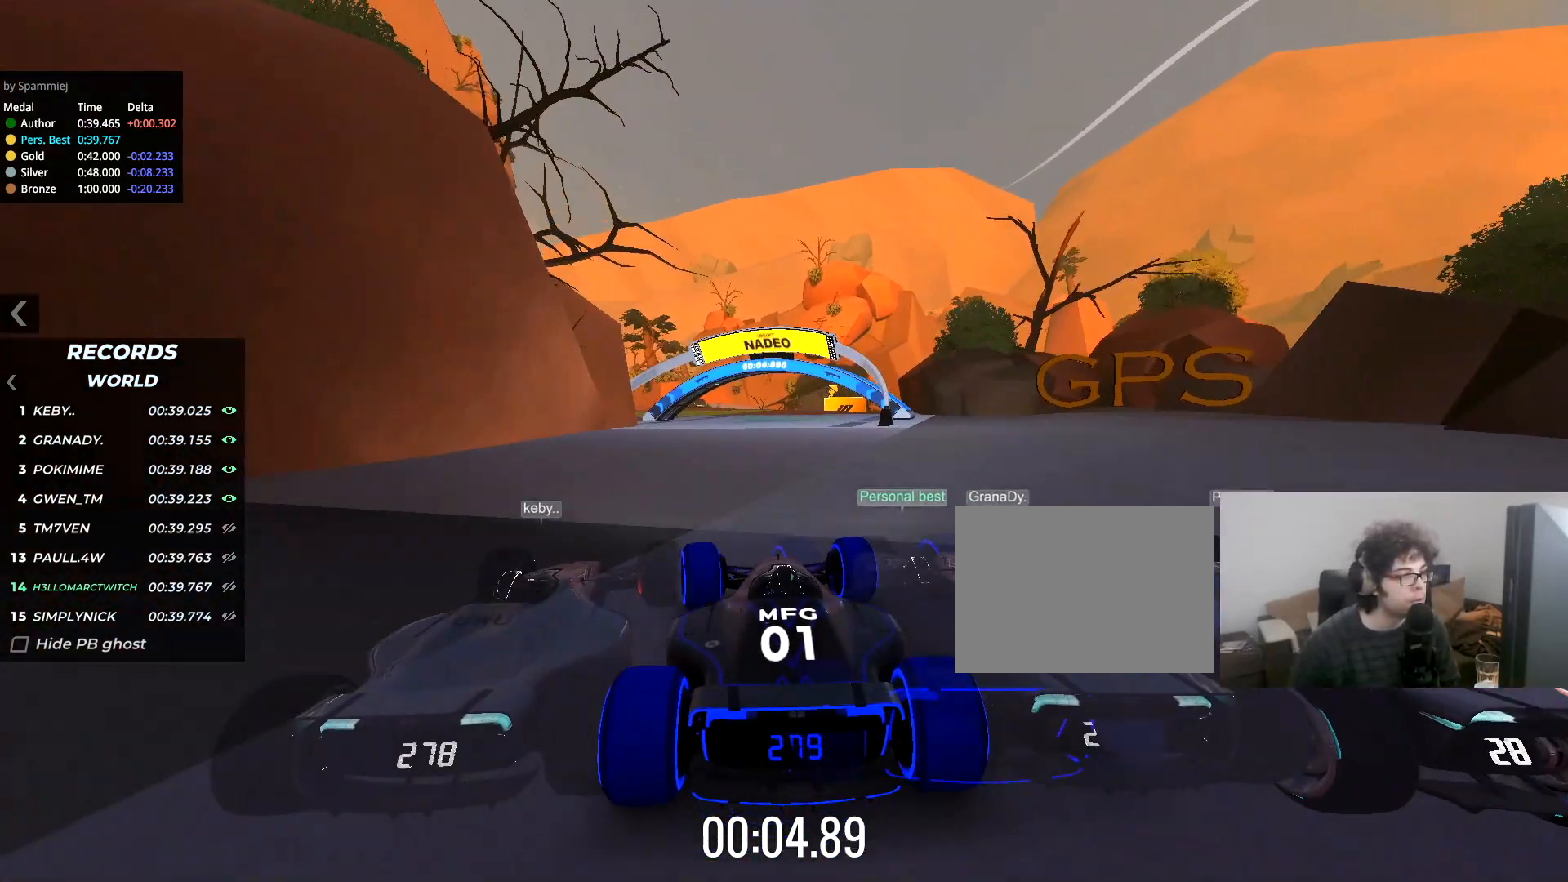
{"keys": ["up"], "events": [[33, "left", "up"], [317, "left", "down"], [434, "left", "up"]]}
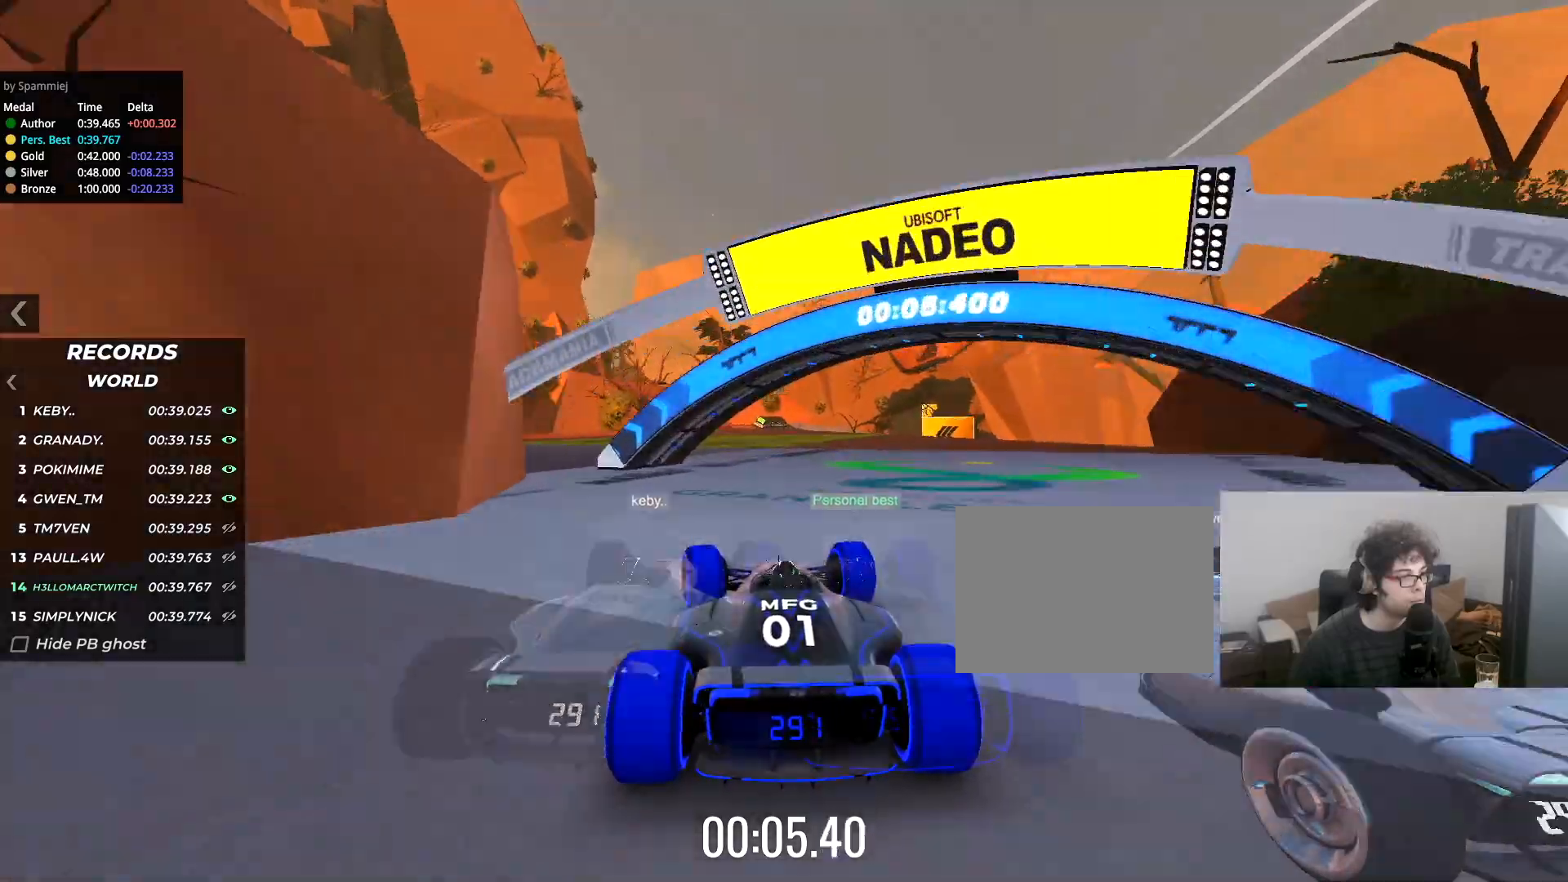
{"keys": ["up"], "events": [[201, "right", "down"], [284, "right", "up"]]}
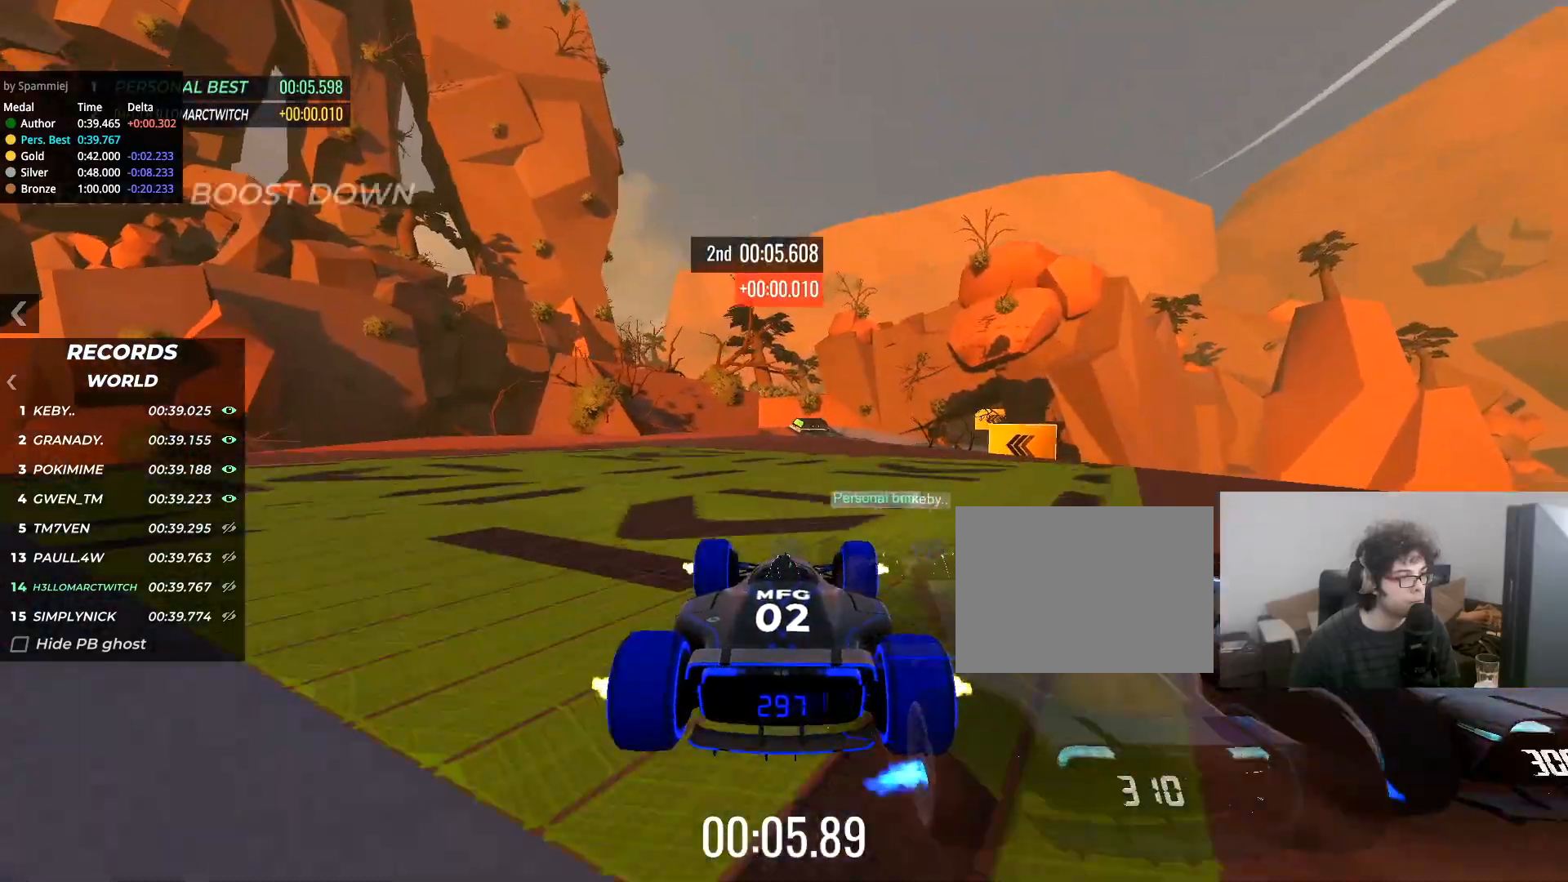
{"keys": ["up"], "events": []}
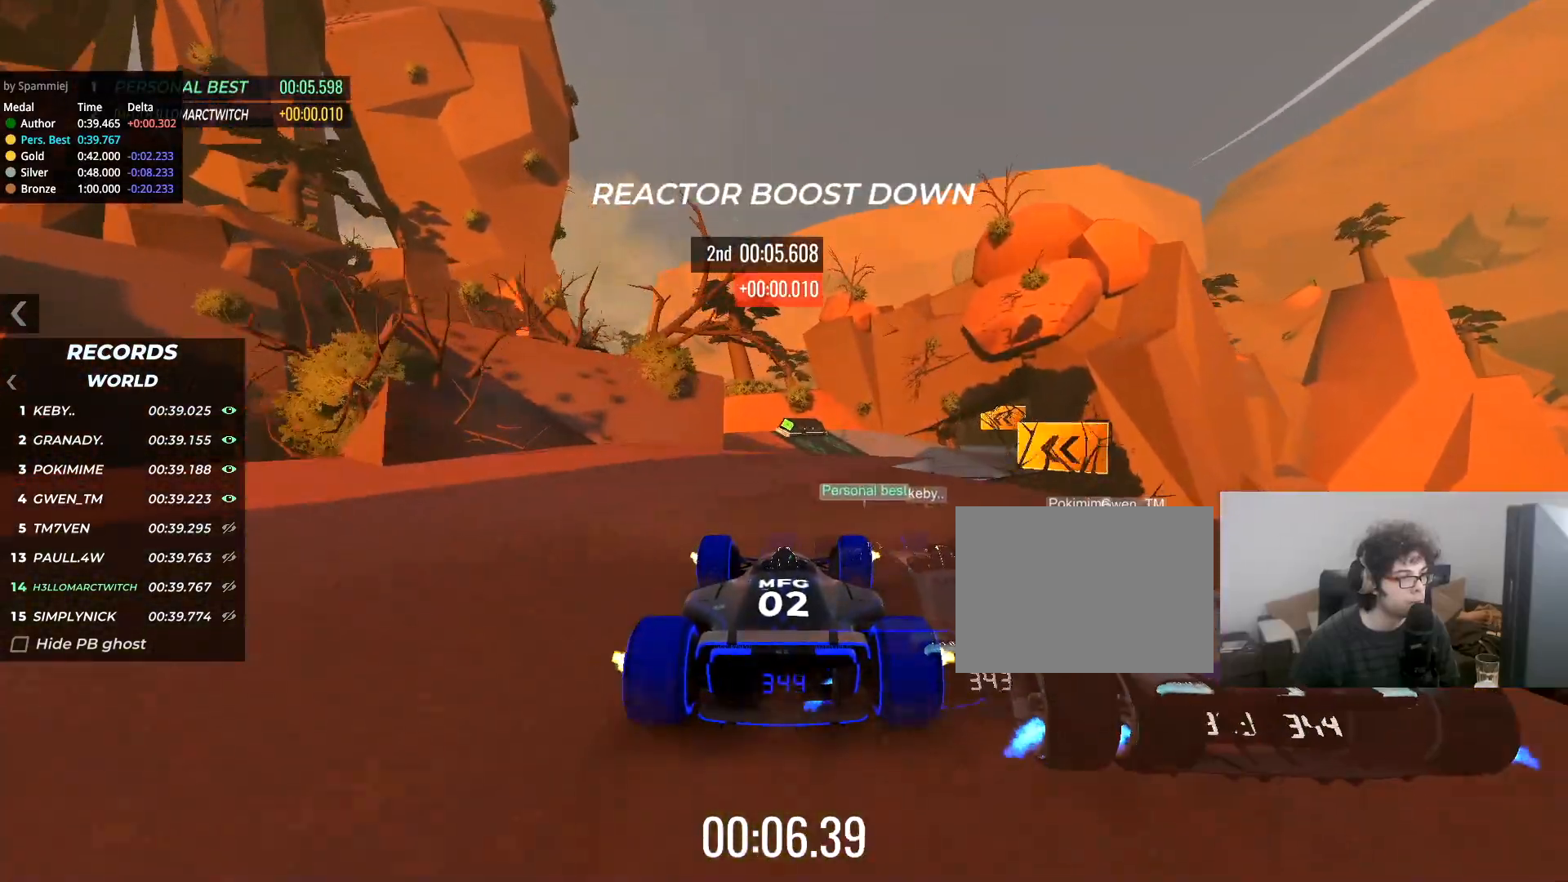
{"keys": ["up"], "events": [[133, "right", "down"], [200, "right", "up"], [350, "right", "down"], [450, "right", "up"]]}
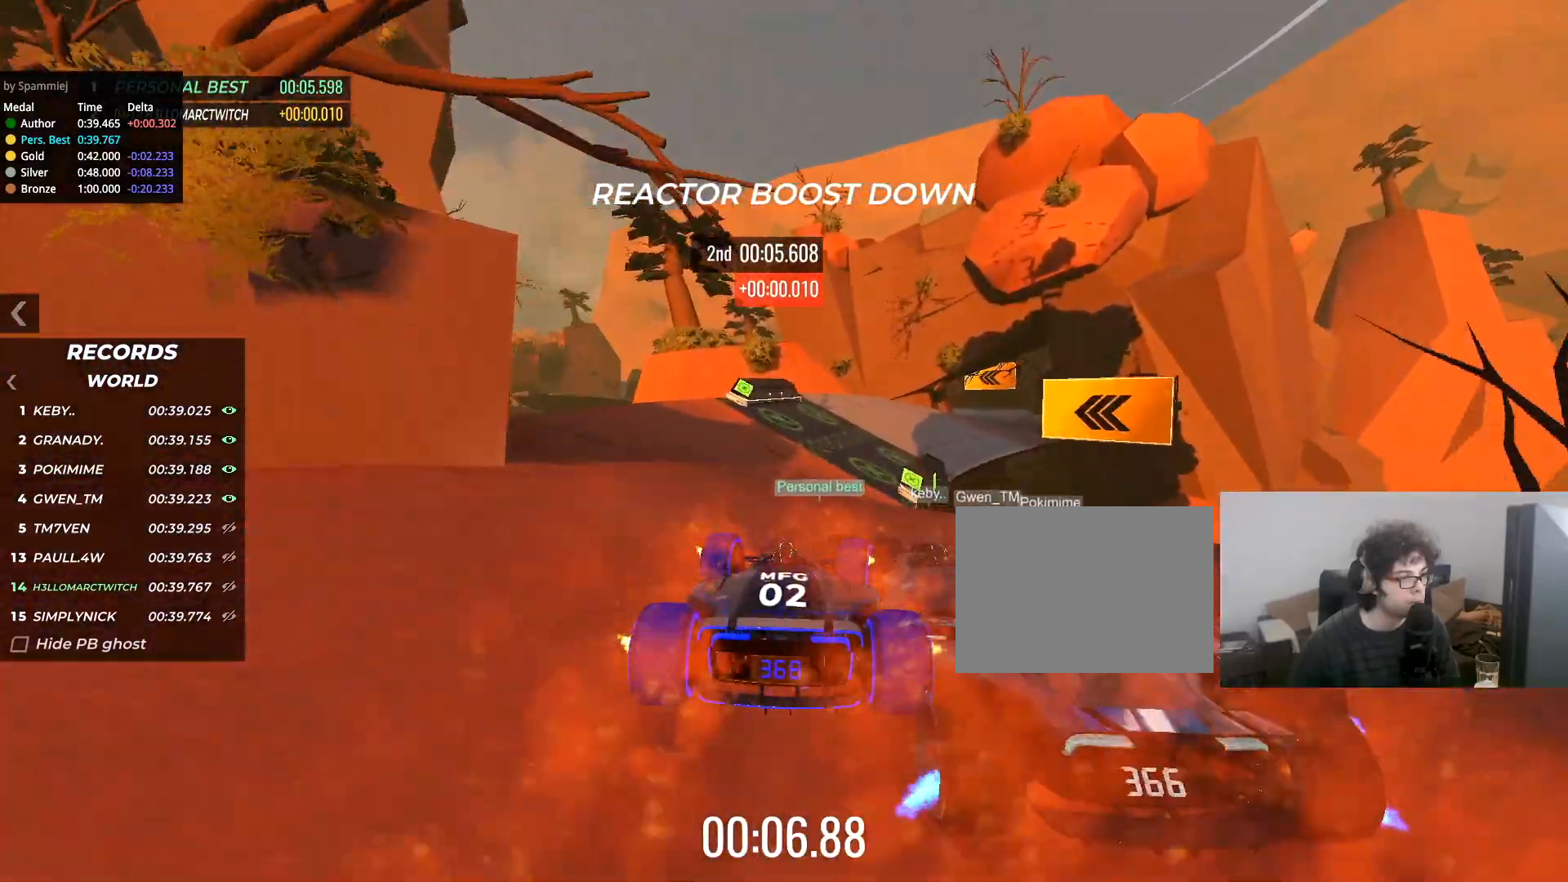
{"keys": ["up"], "events": [[50, "right", "down"], [167, "right", "up"], [284, "right", "down"], [400, "right", "up"]]}
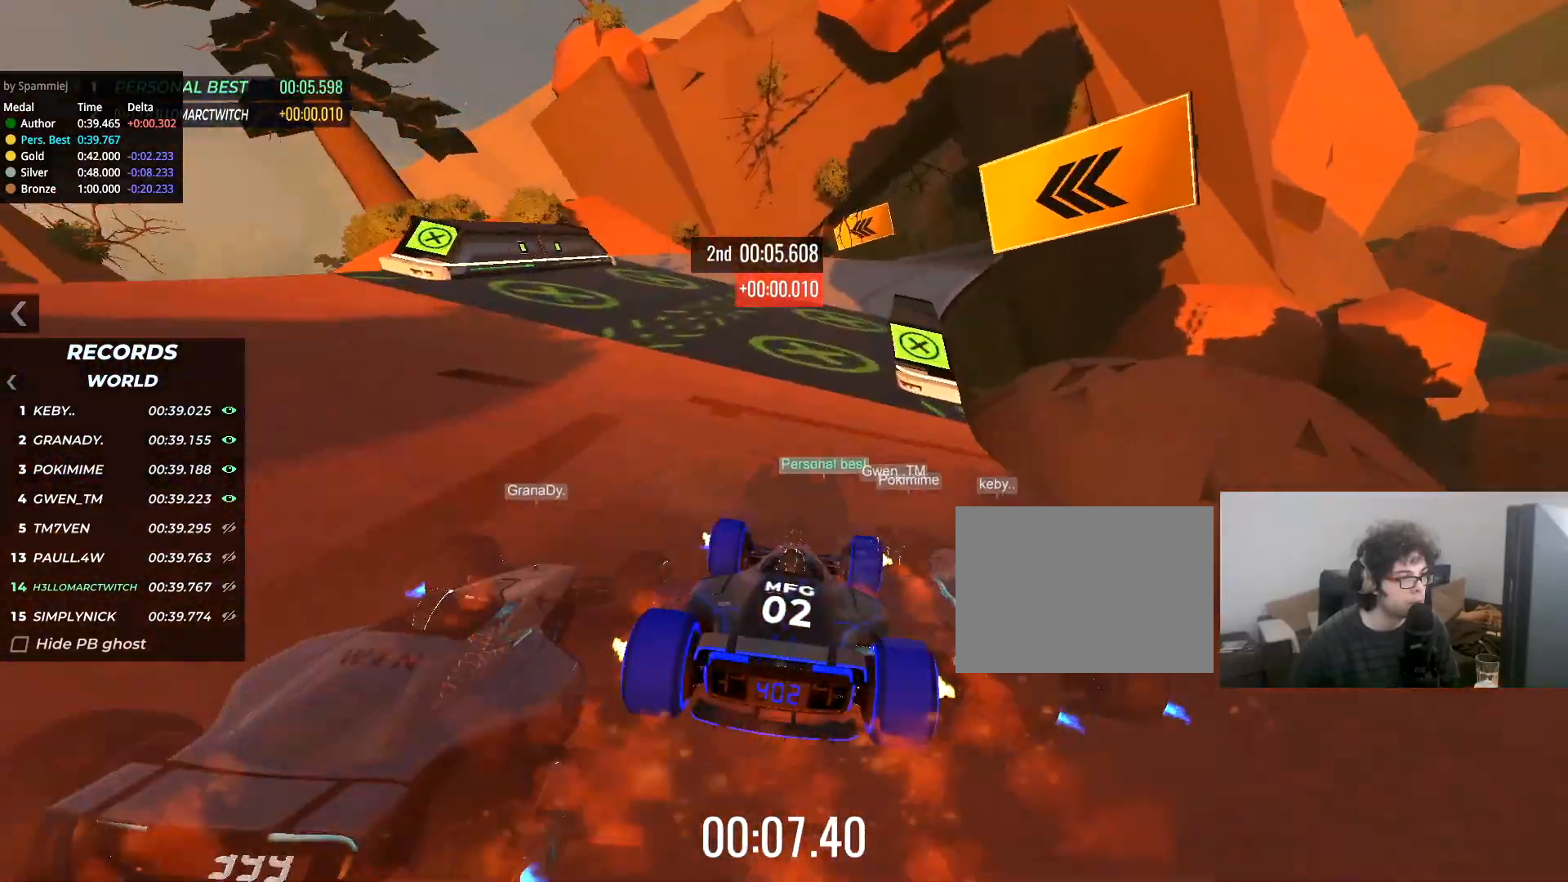
{"keys": ["up"], "events": [[233, "right", "down"], [400, "right", "up"]]}
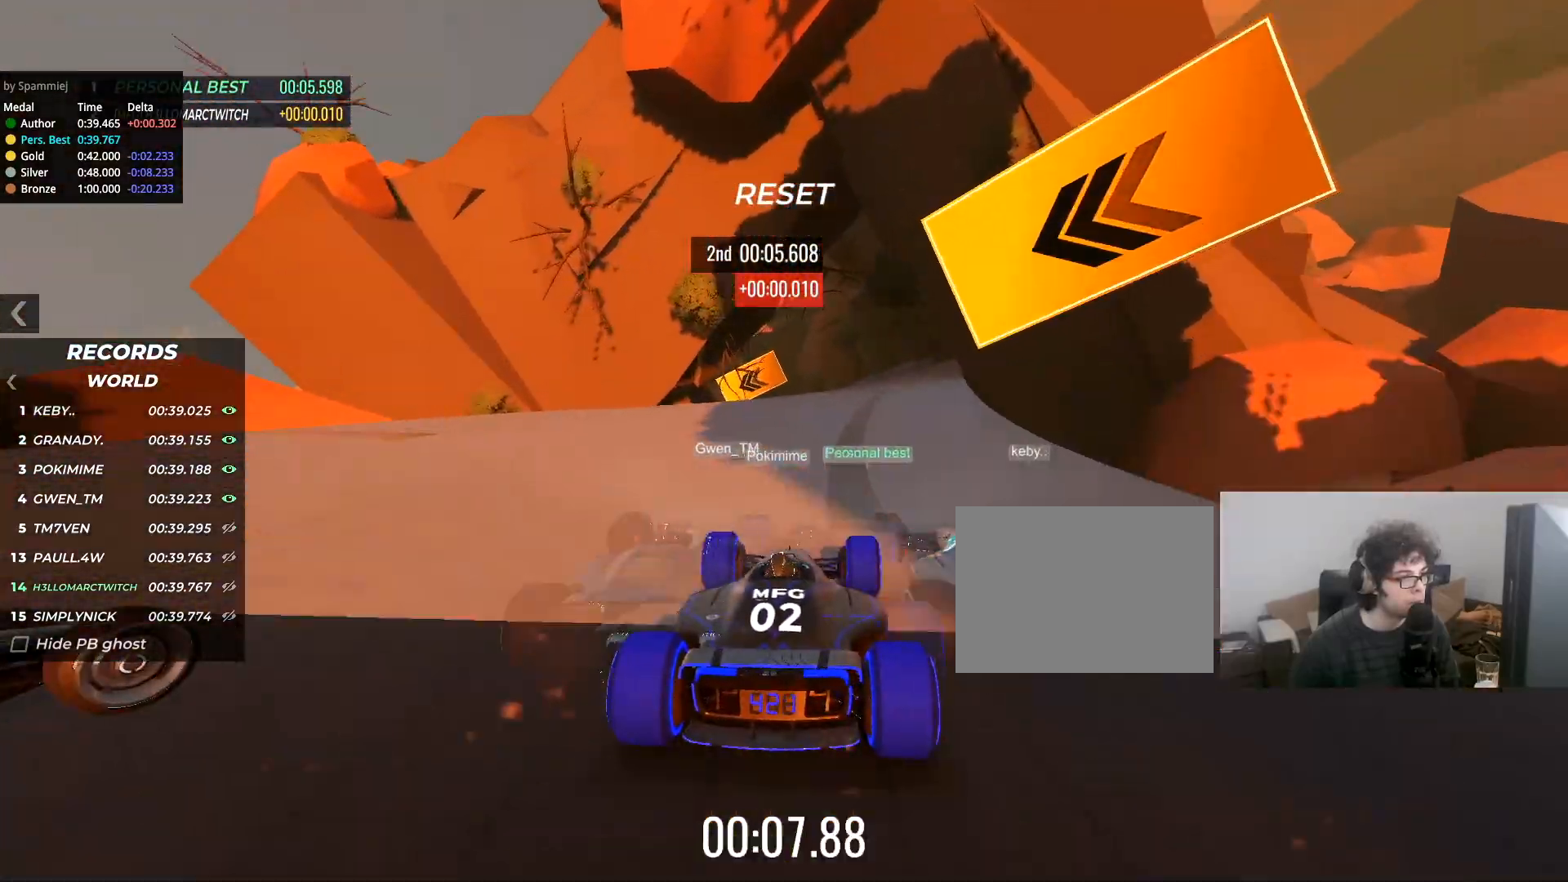
{"keys": ["left", "up"], "events": [[50, "right", "down"], [250, "right", "up"], [450, "left", "down"]]}
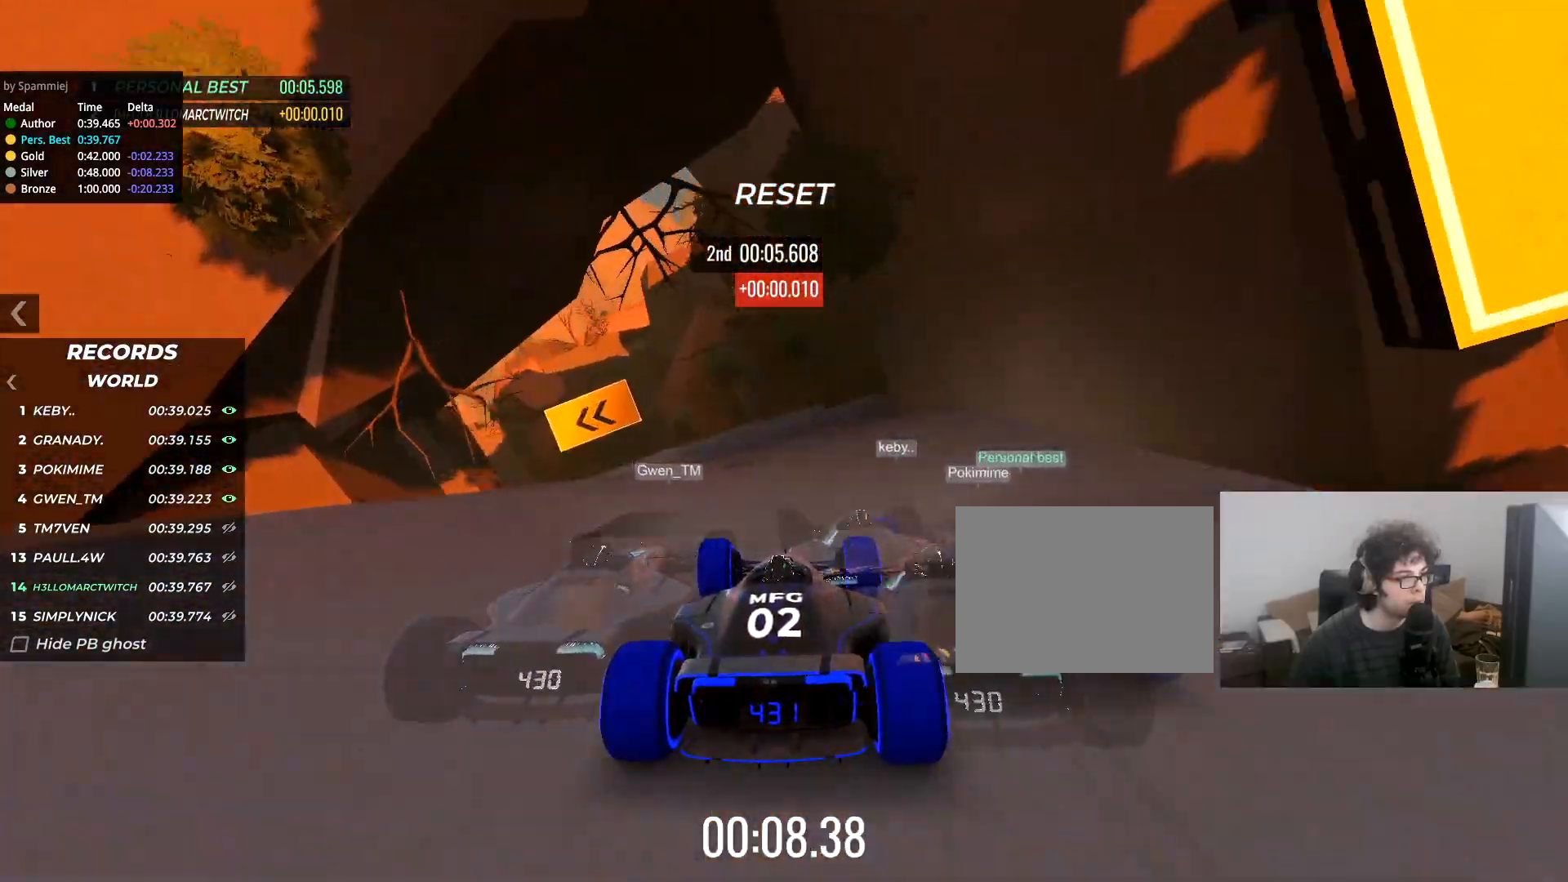
{"keys": ["left", "up"], "events": []}
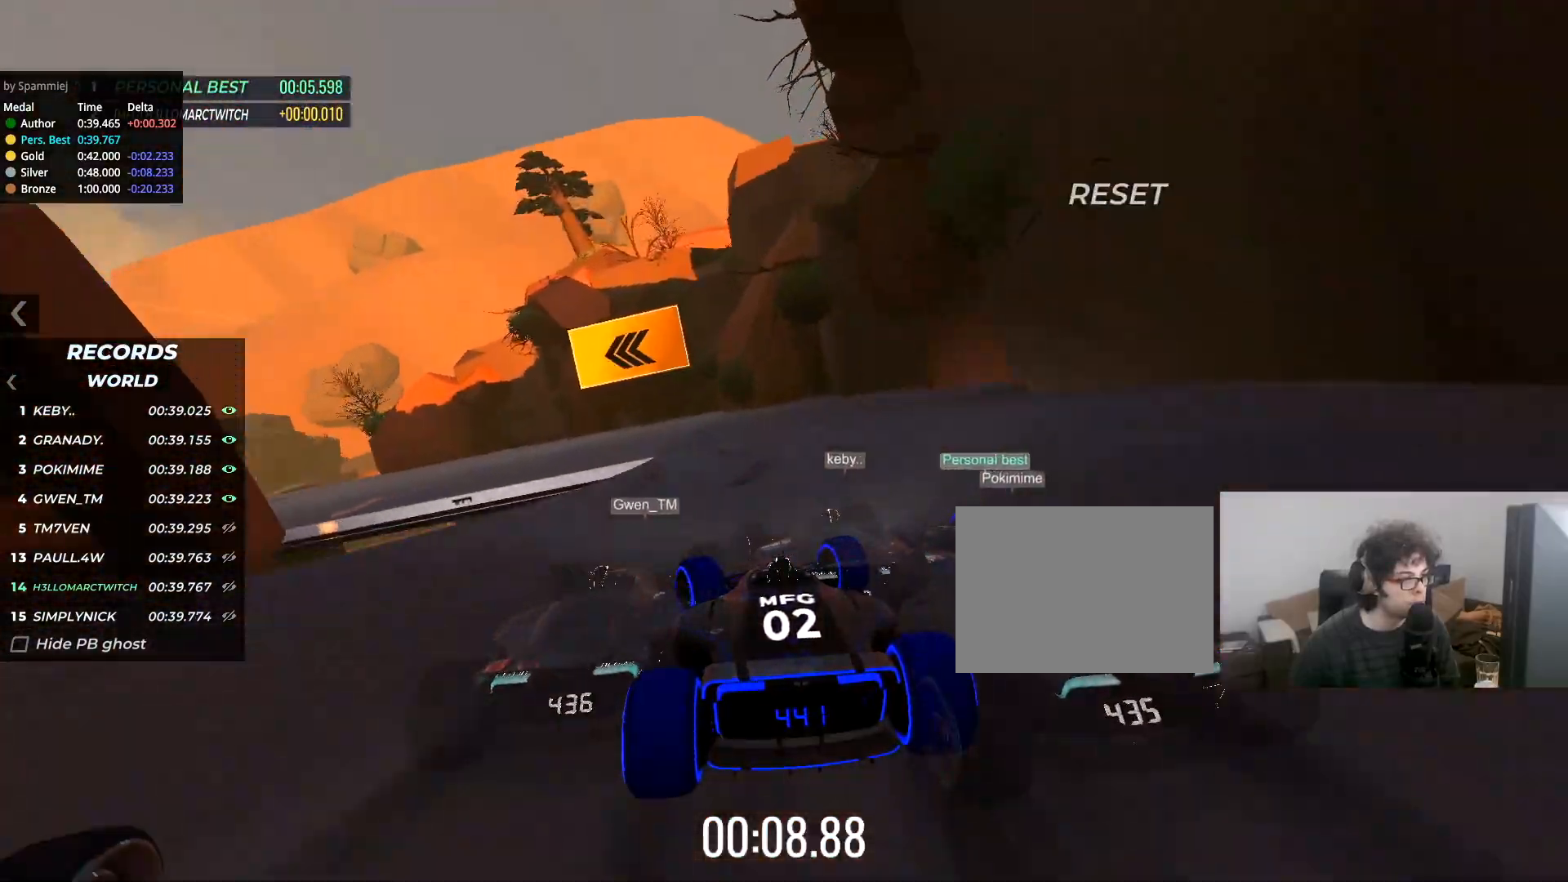
{"keys": ["left", "up"], "events": [[17, "left", "up"], [67, "left", "down"]]}
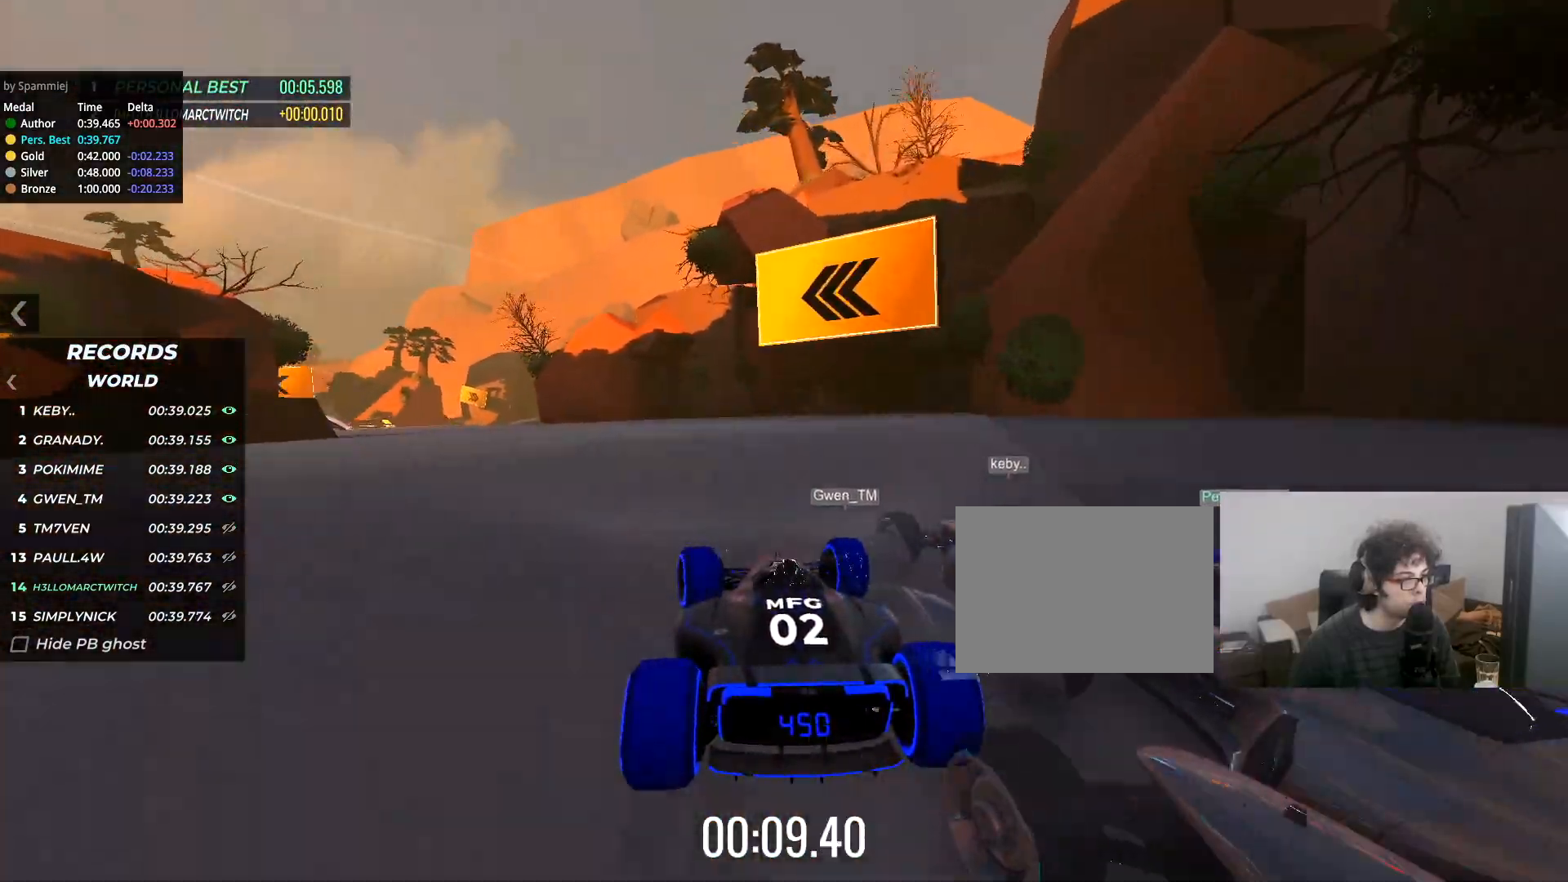
{"keys": ["left", "up"], "events": [[134, "left", "up"], [217, "left", "down"]]}
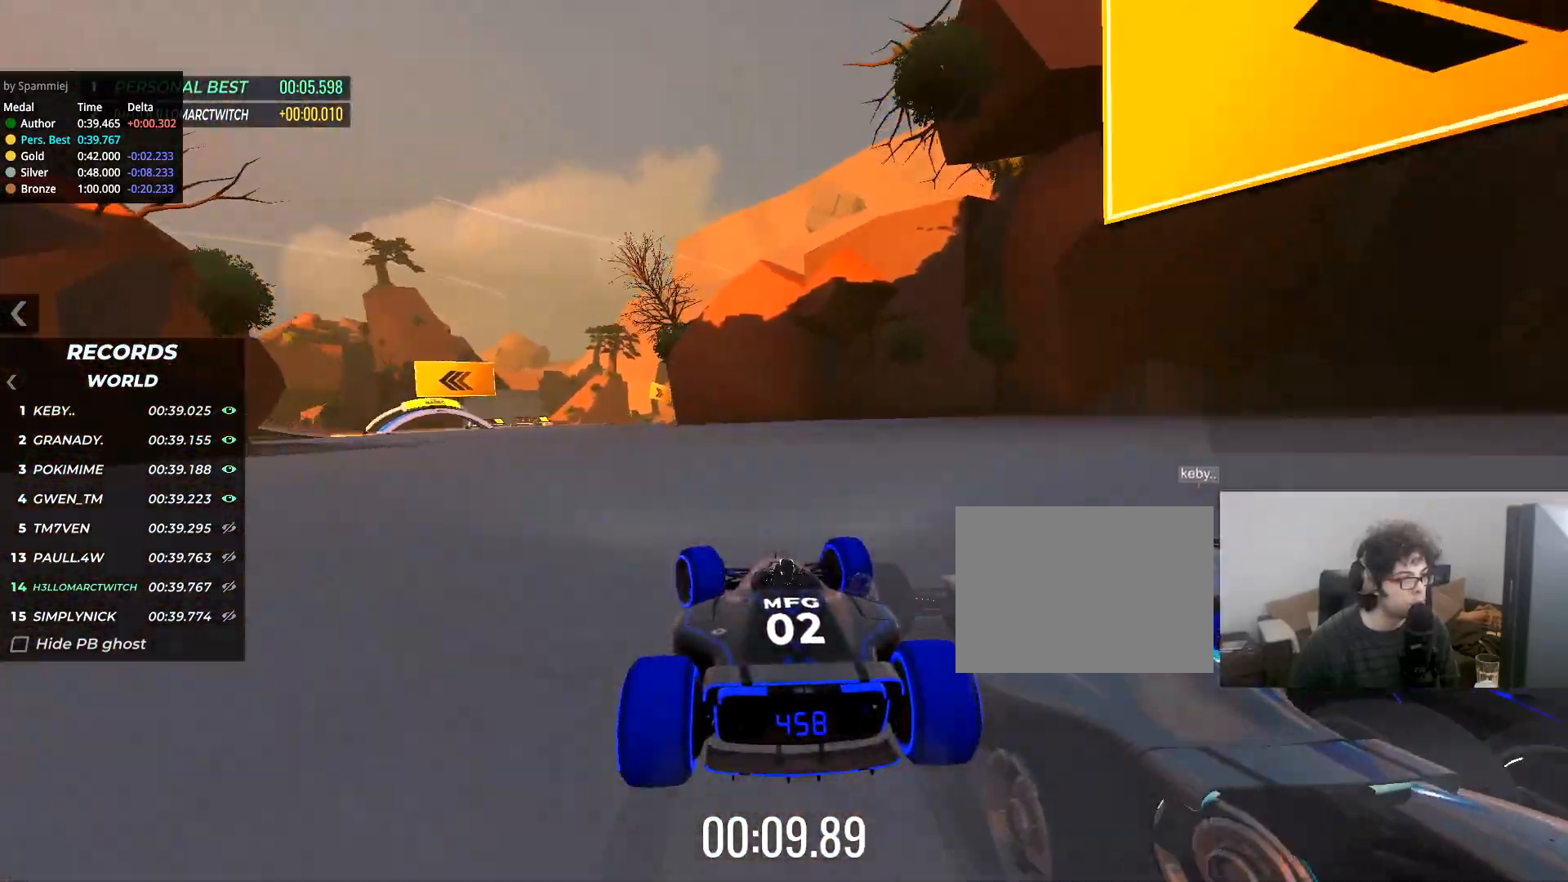
{"keys": ["left", "up"], "events": [[50, "left", "up"], [100, "left", "down"], [284, "left", "up"], [317, "left", "down"]]}